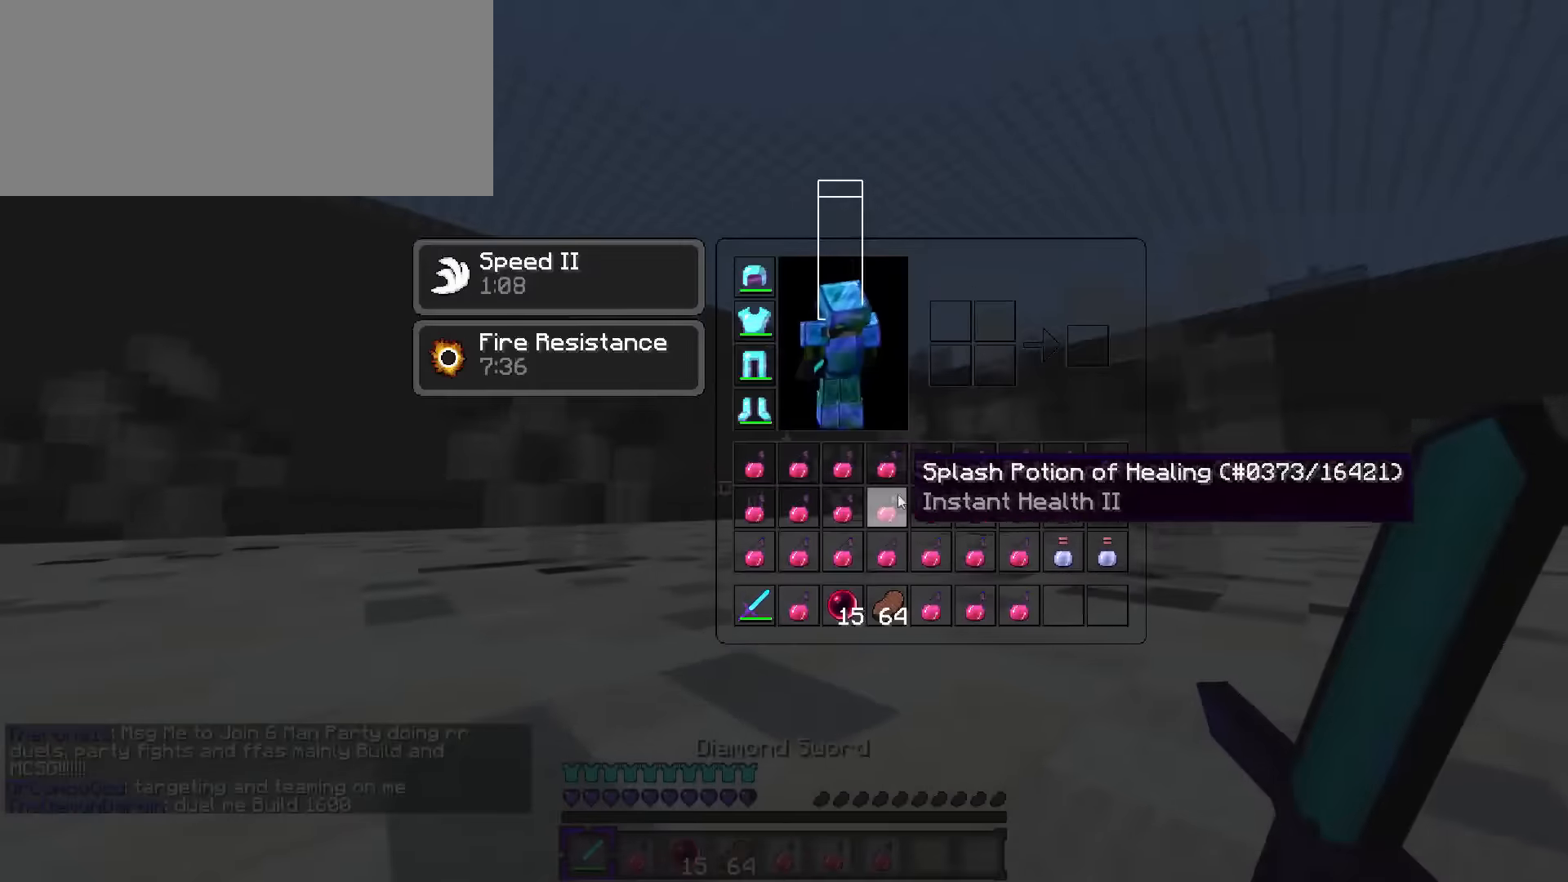
Gameplay with keyboard; each line is a JSON object with the keys held at the frame after it. "events" lists presses ("down") and releases ("up") of ".", "/", "0", "1", "2", "3", "4", "5", "6", "7", "8", "9", "a", "alt_l", "alt_r", "b", "backslash", "backspace", "c", "caps_lock", "comma", "ctrl_l", "ctrl_r", "d", "e", "equals", "f", "g", "h", "i", "j", "k", "l", "lbracket", "m", "minus", "n", "o", "p", "q", "quote", "r", "rbracket", "return", "s", "semicolon", "shift_l", "shift_r", "space", "super", "t", "tab", "tilde", "u", "v", "w", "x", "y" and "z" between this image and that frame as [ms after this image, input, new state], when the widget could be followed in between. No other keys are recorded. Mouse input is not recorded.
{"keys": ["e"], "events": [[434, "e", "down"], [434, "shift_l", "up"]]}
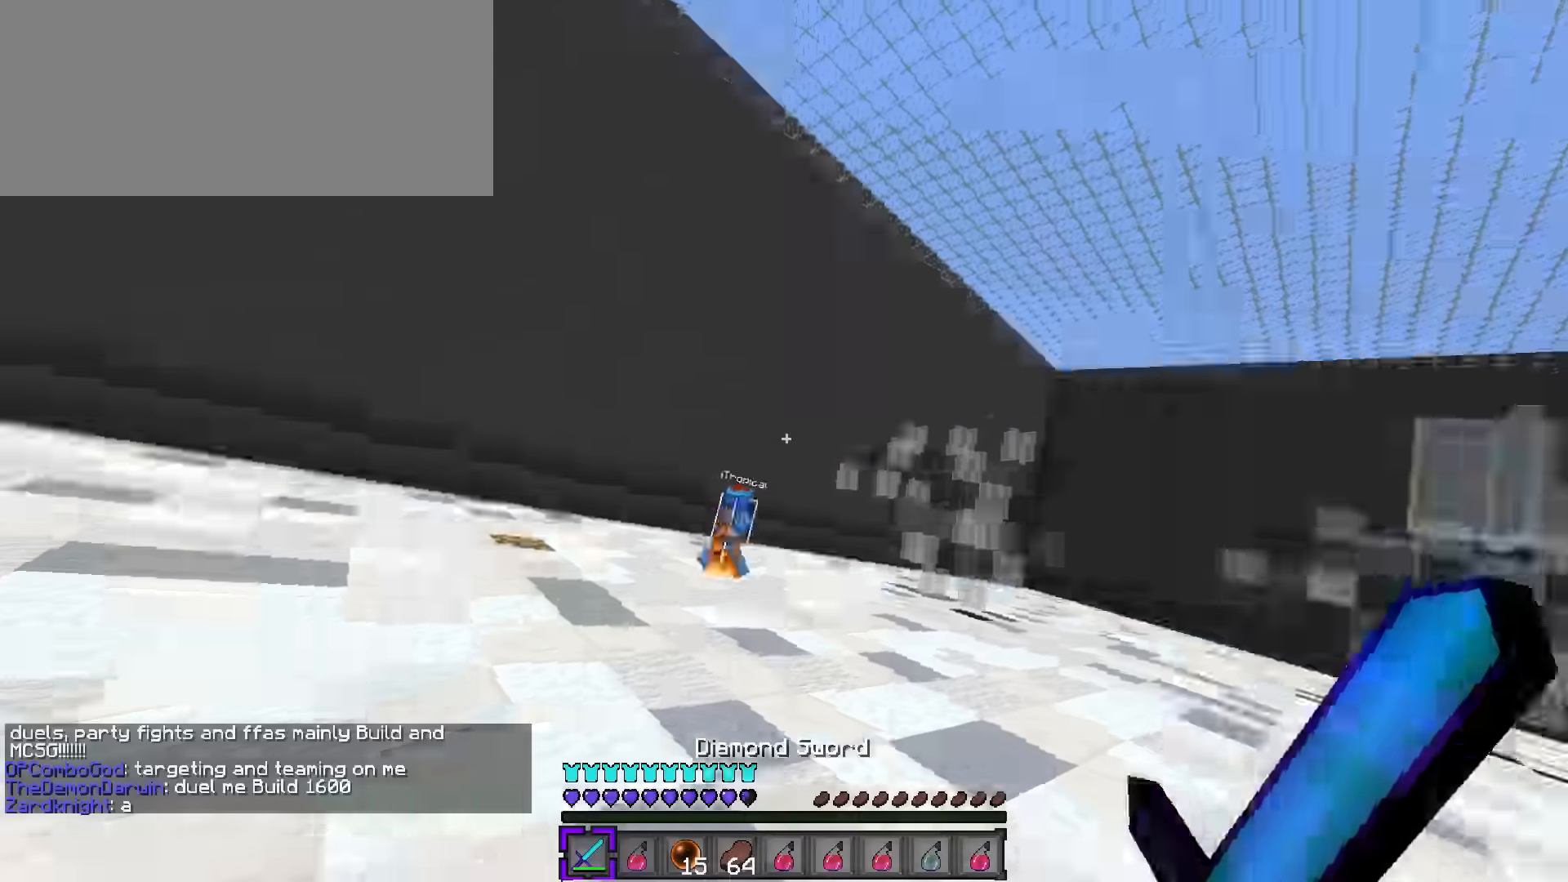
{"keys": ["d", "q", "w"], "events": [[16, "w", "down"], [50, "e", "up"], [50, "q", "down"], [117, "d", "down"]]}
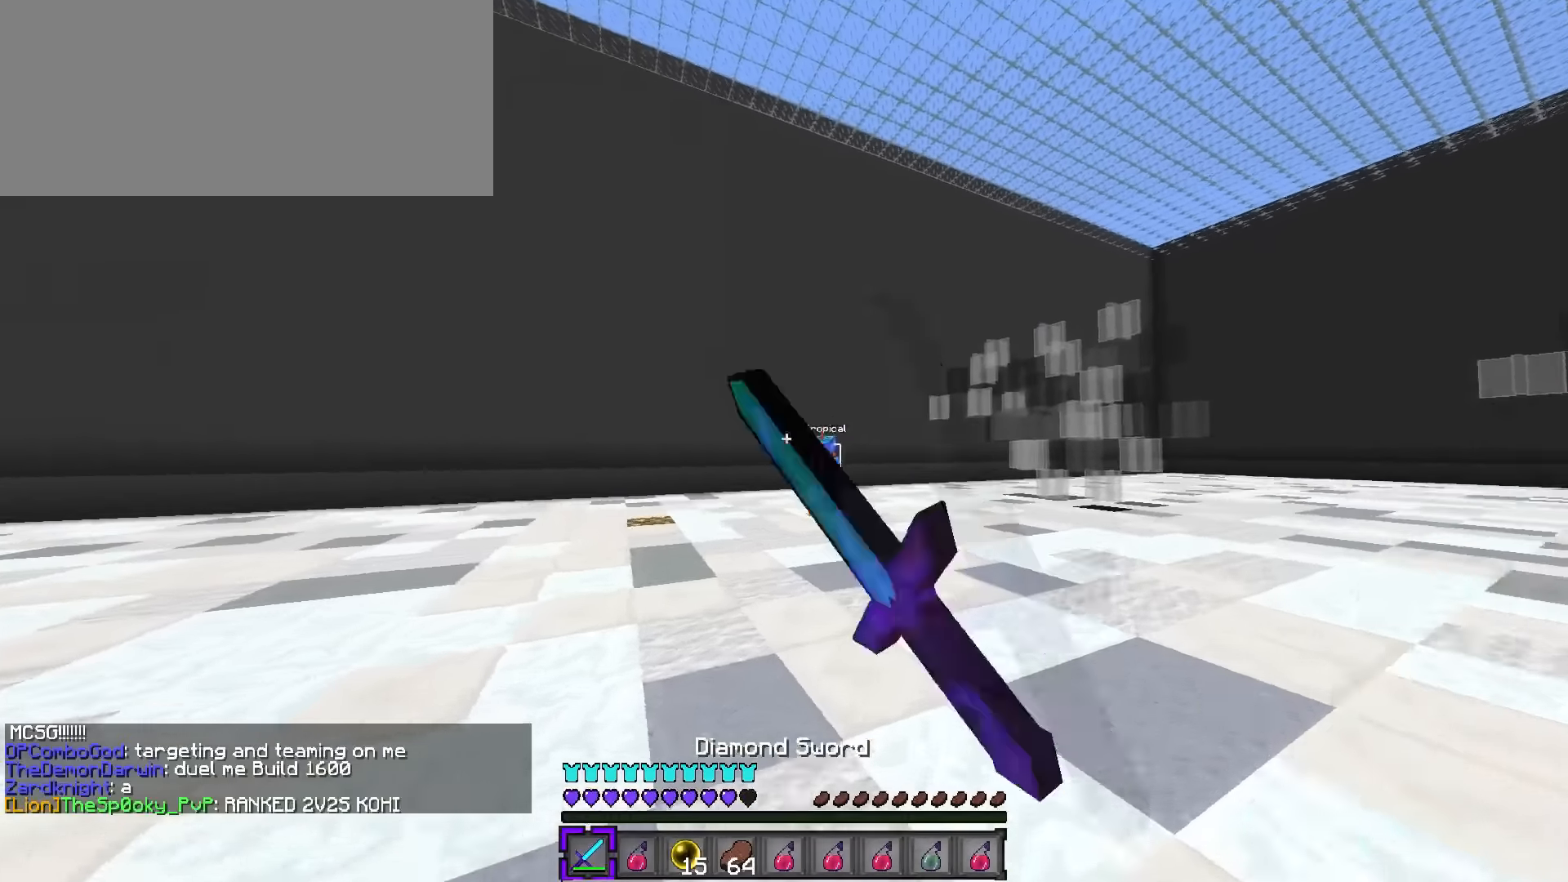
{"keys": ["w"], "events": [[301, "d", "up"], [384, "a", "down"], [384, "q", "up"], [484, "a", "up"]]}
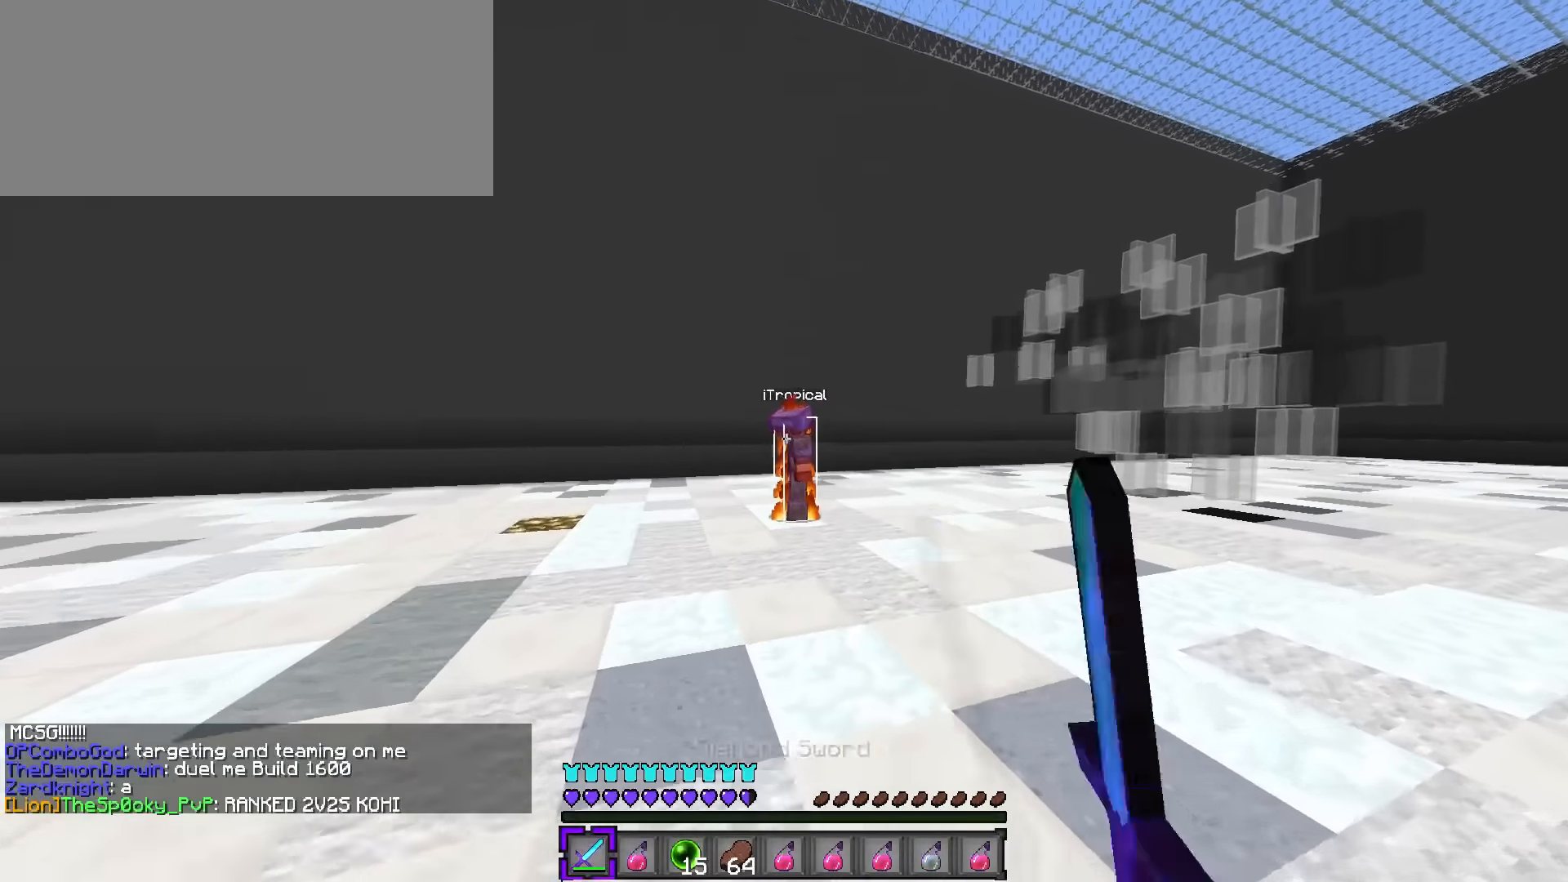
{"keys": ["d", "w"], "events": [[83, "space", "down"], [217, "space", "up"], [266, "a", "down"], [399, "a", "up"], [500, "d", "down"]]}
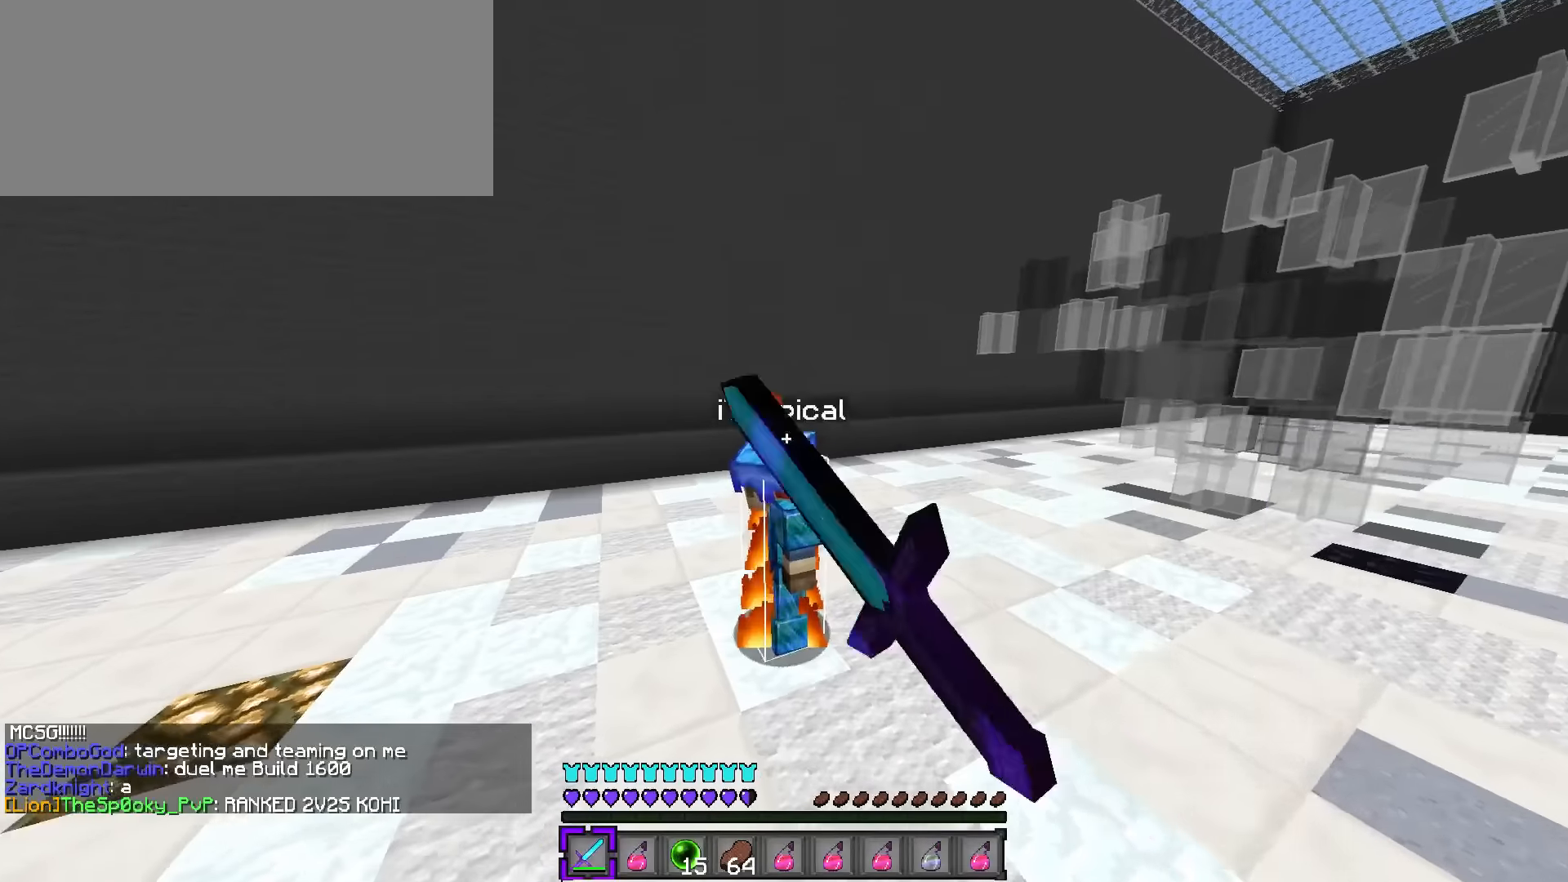
{"keys": ["w"], "events": [[100, "s", "down"], [100, "w", "up"], [233, "s", "up"], [317, "d", "up"], [317, "q", "down"], [317, "w", "down"], [483, "q", "up"]]}
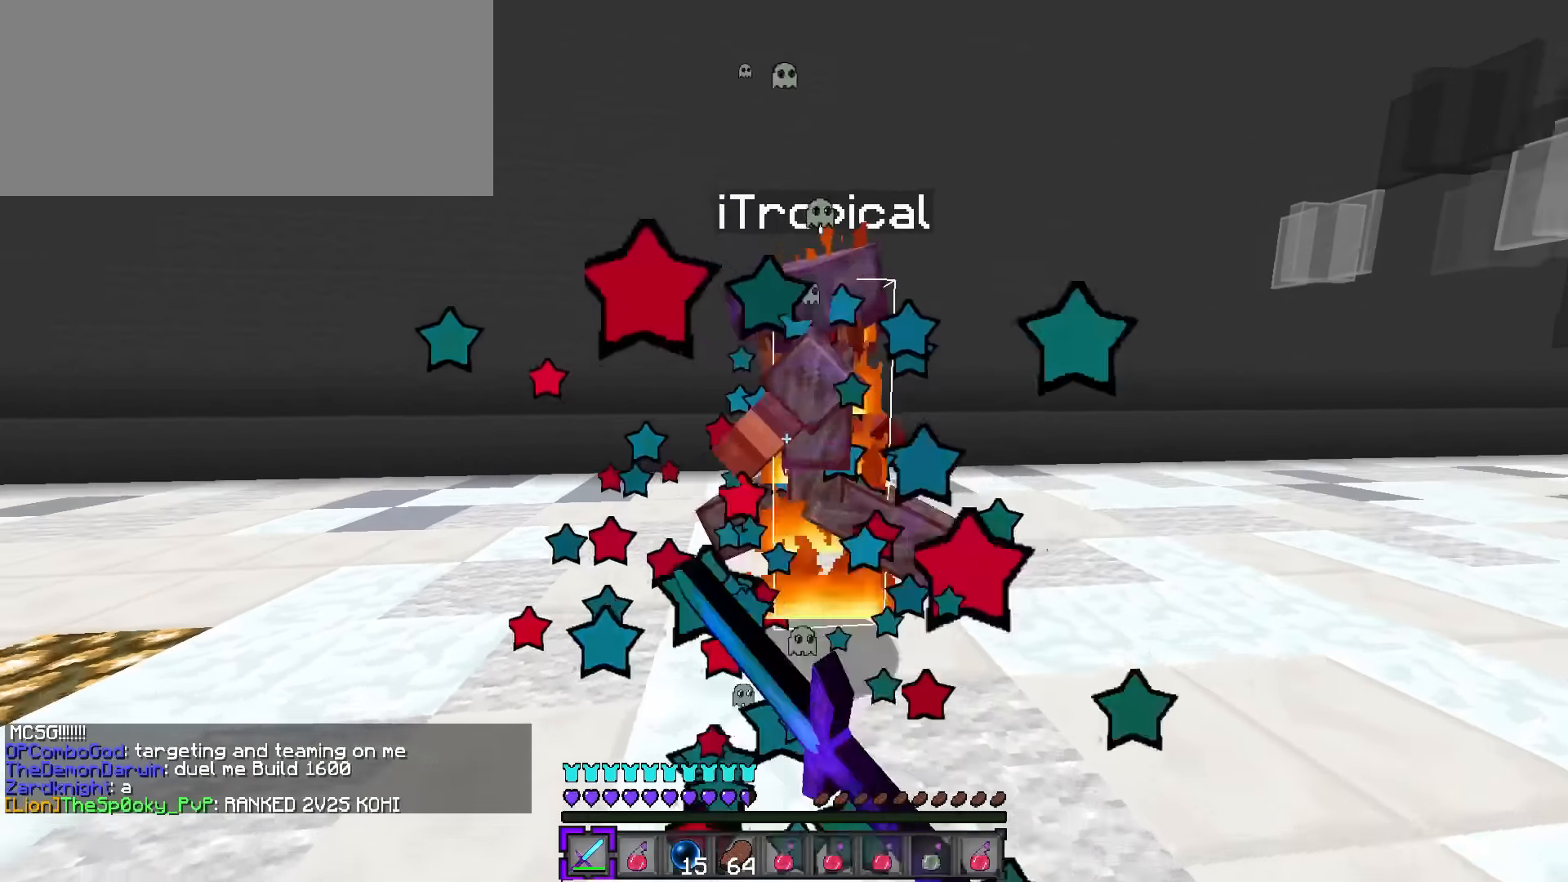
{"keys": ["q", "w"], "events": [[17, "a", "down"], [67, "s", "down"], [67, "w", "up"], [100, "a", "up"], [134, "s", "up"], [234, "q", "down"], [234, "w", "down"]]}
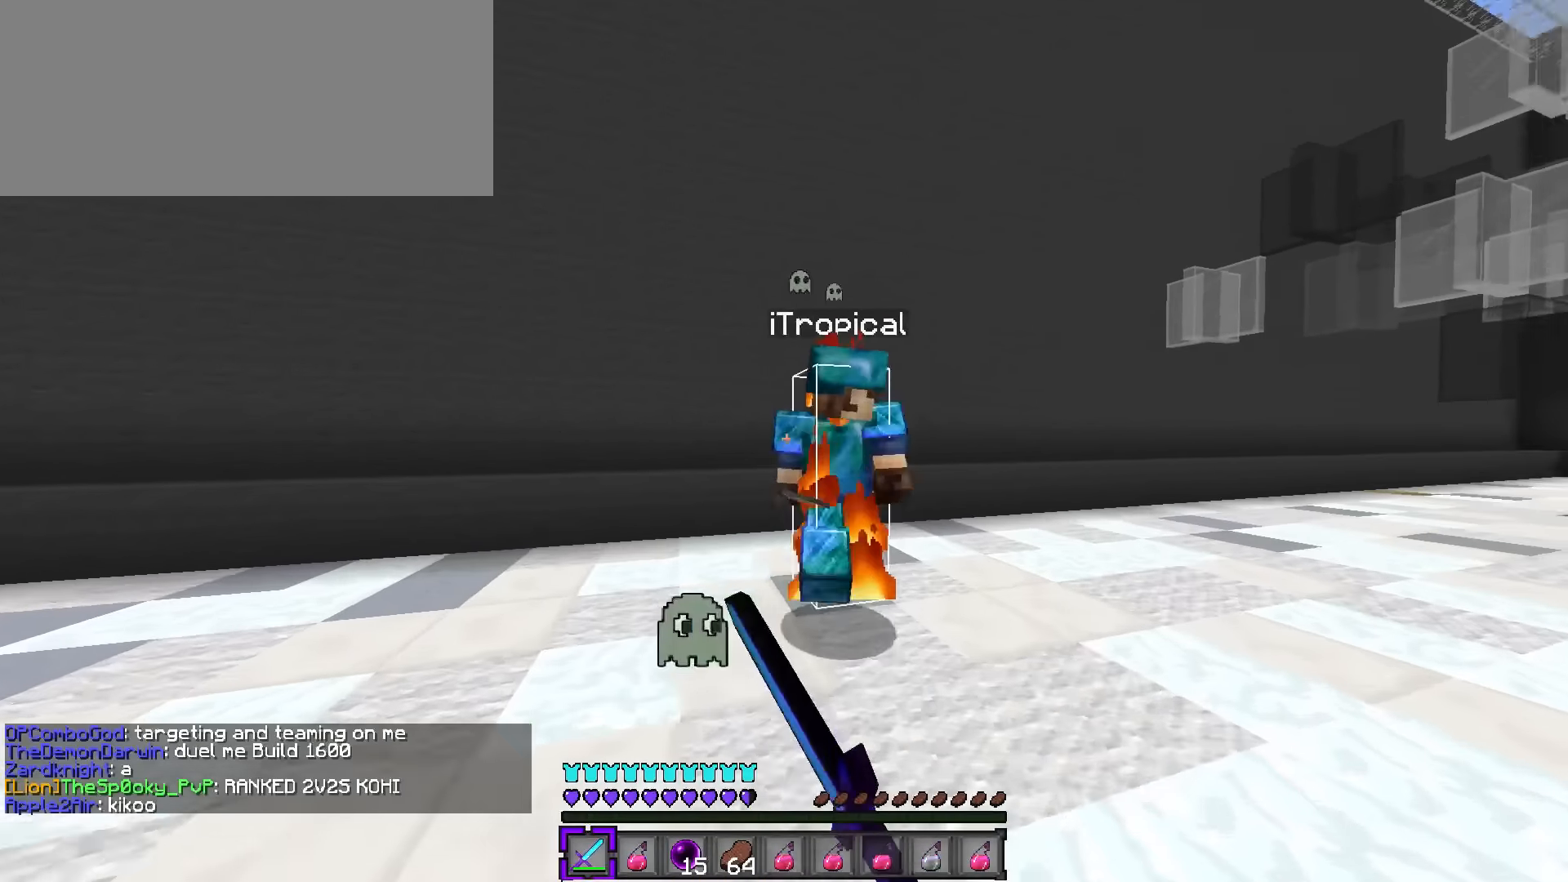
{"keys": ["d", "w"], "events": [[100, "d", "down"], [267, "q", "up"]]}
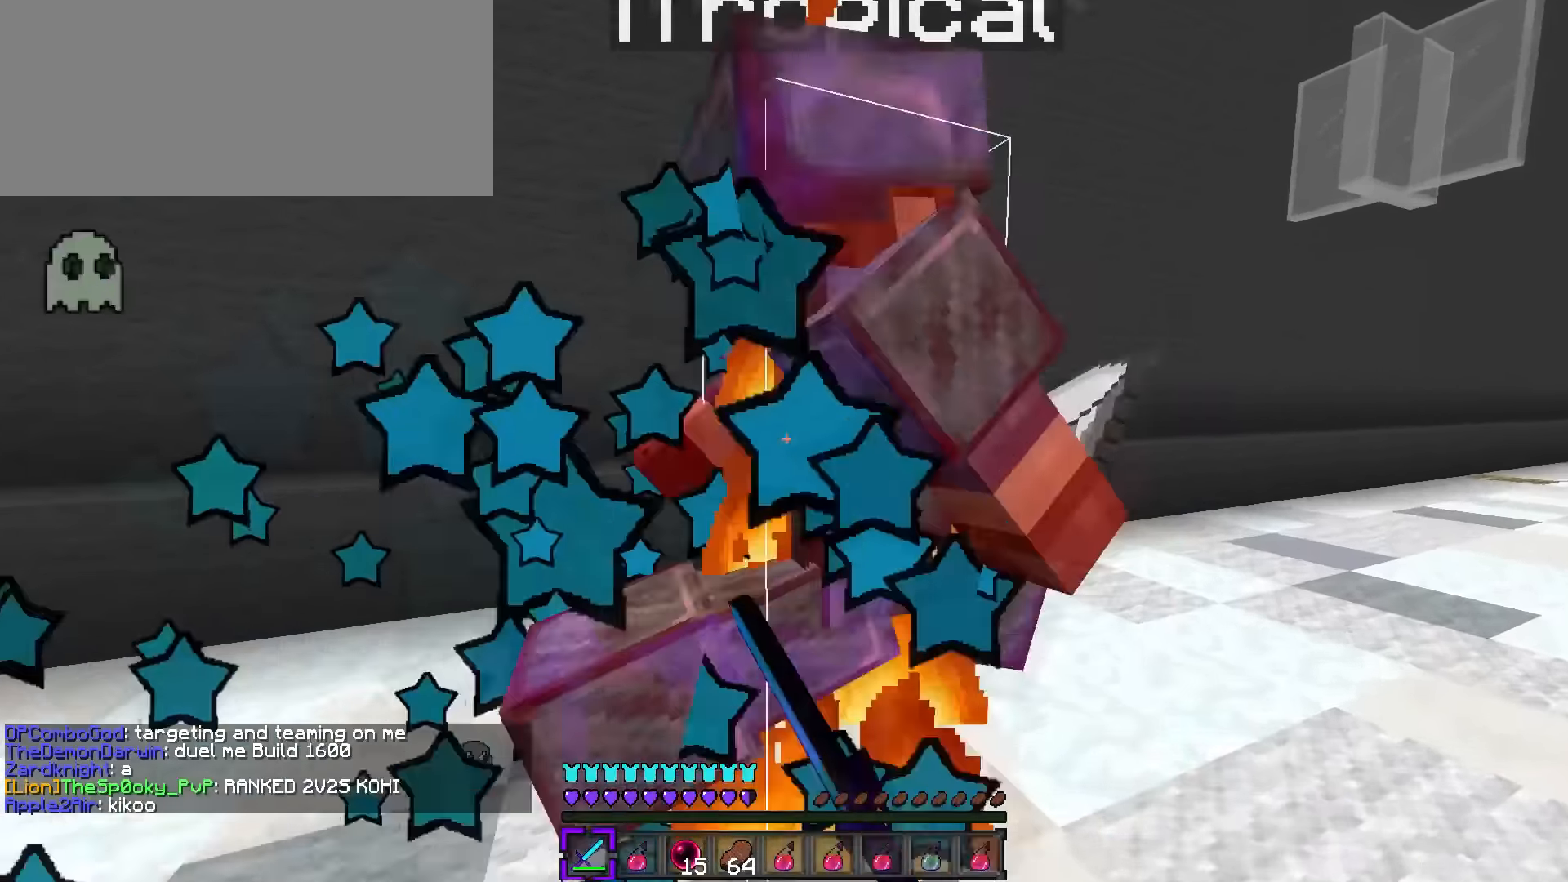
{"keys": ["d", "q", "w"], "events": [[33, "q", "down"], [150, "q", "up"], [184, "s", "down"], [184, "w", "up"], [250, "s", "up"], [334, "q", "down"], [334, "w", "down"]]}
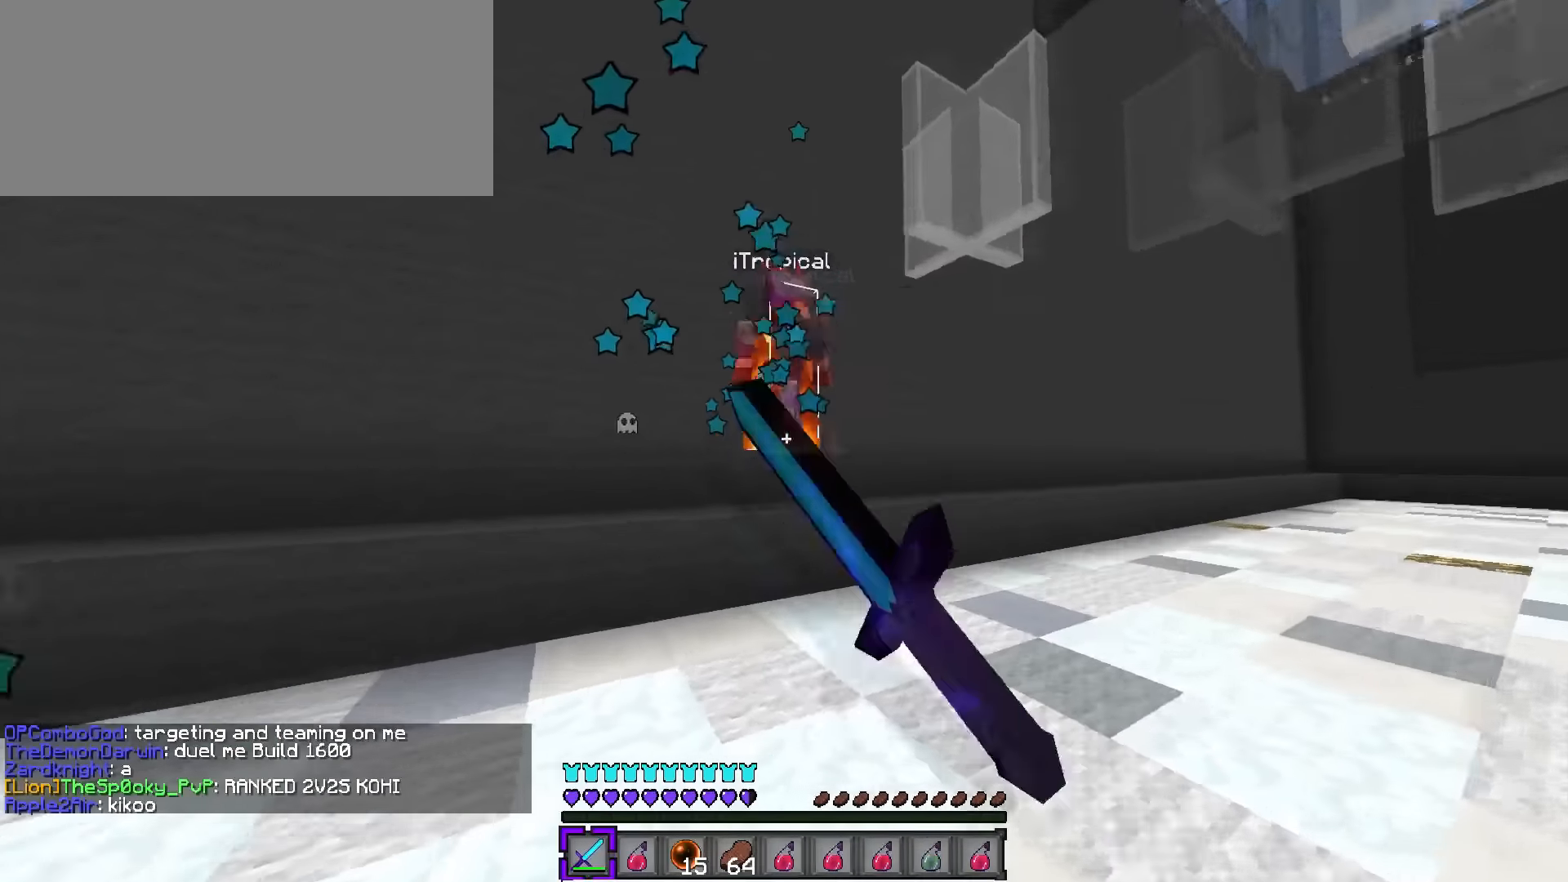
{"keys": ["d", "q", "w"], "events": [[66, "d", "up"], [83, "d", "down"]]}
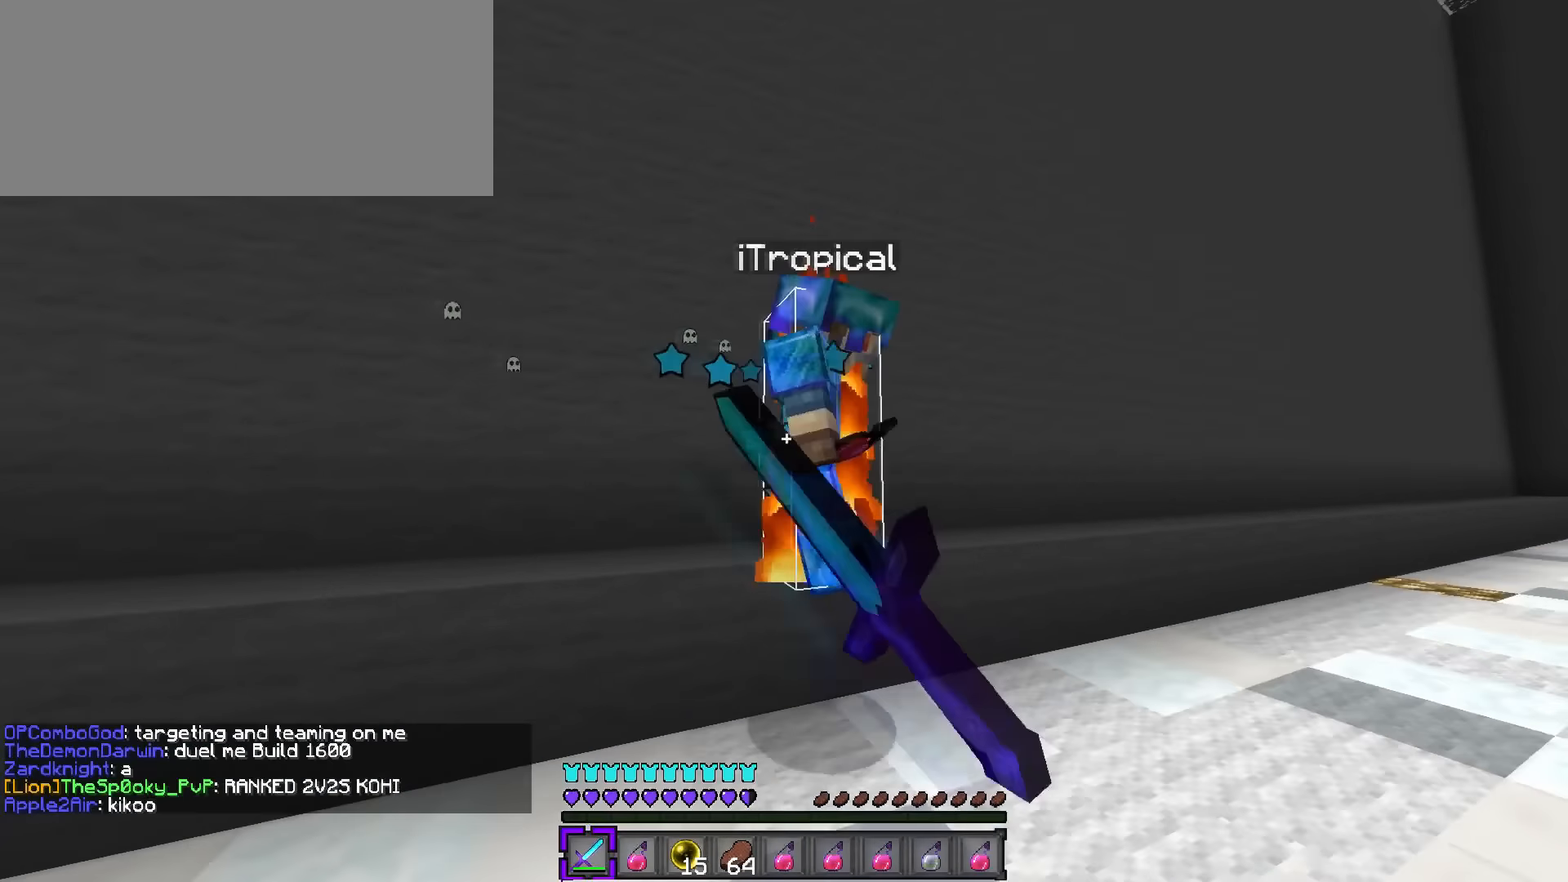
{"keys": ["d"], "events": [[100, "q", "up"], [100, "s", "down"], [100, "w", "up"], [267, "s", "up"], [367, "s", "down"], [484, "s", "up"]]}
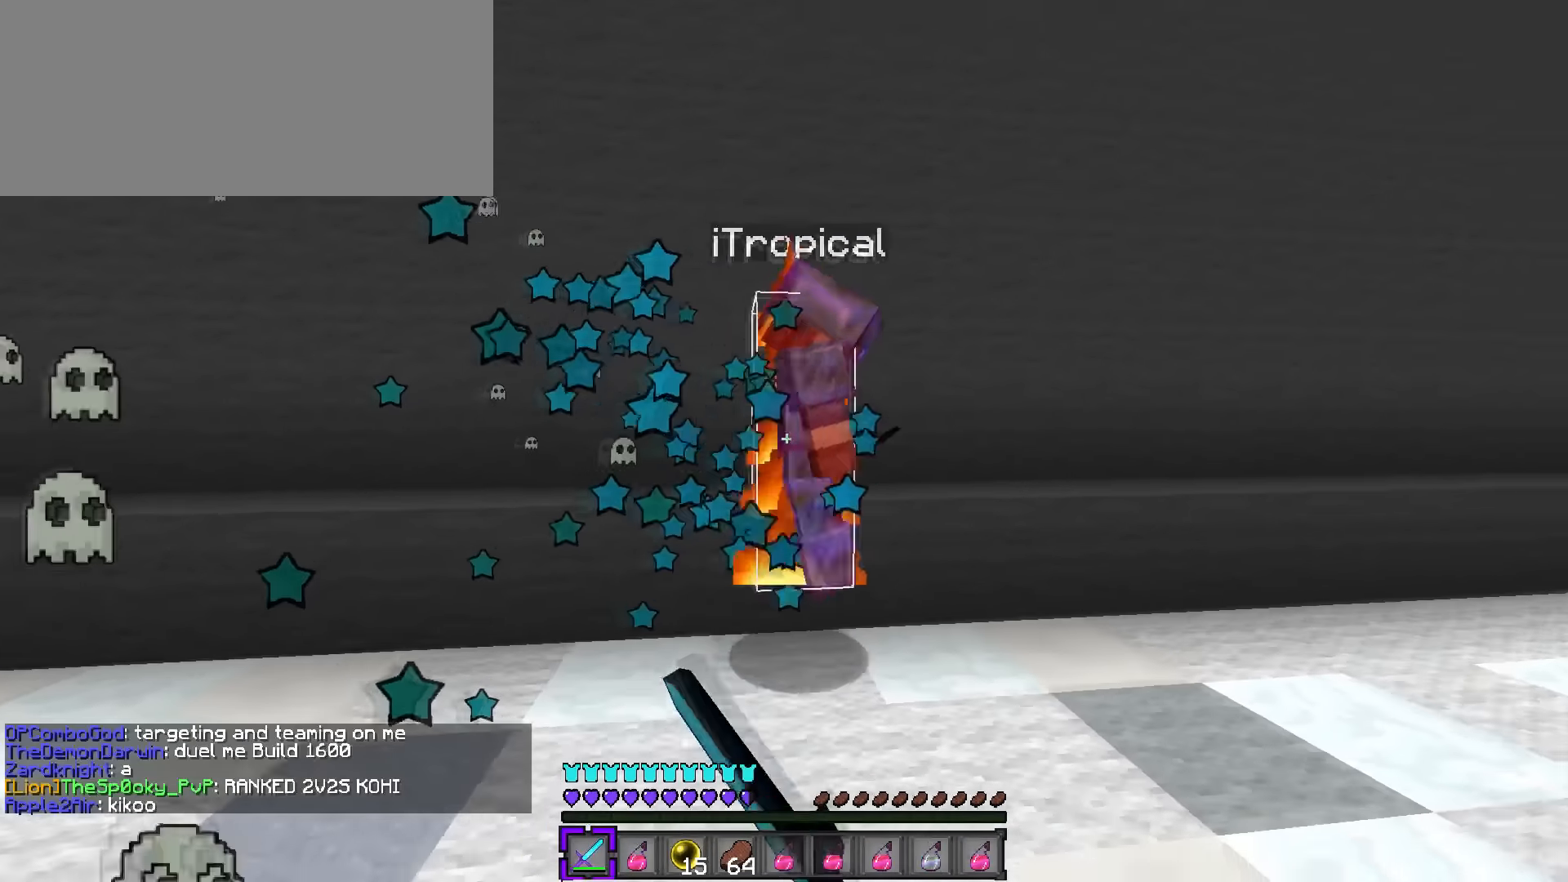
{"keys": ["d"], "events": [[66, "q", "down"], [66, "w", "down"], [250, "q", "up"], [417, "w", "up"]]}
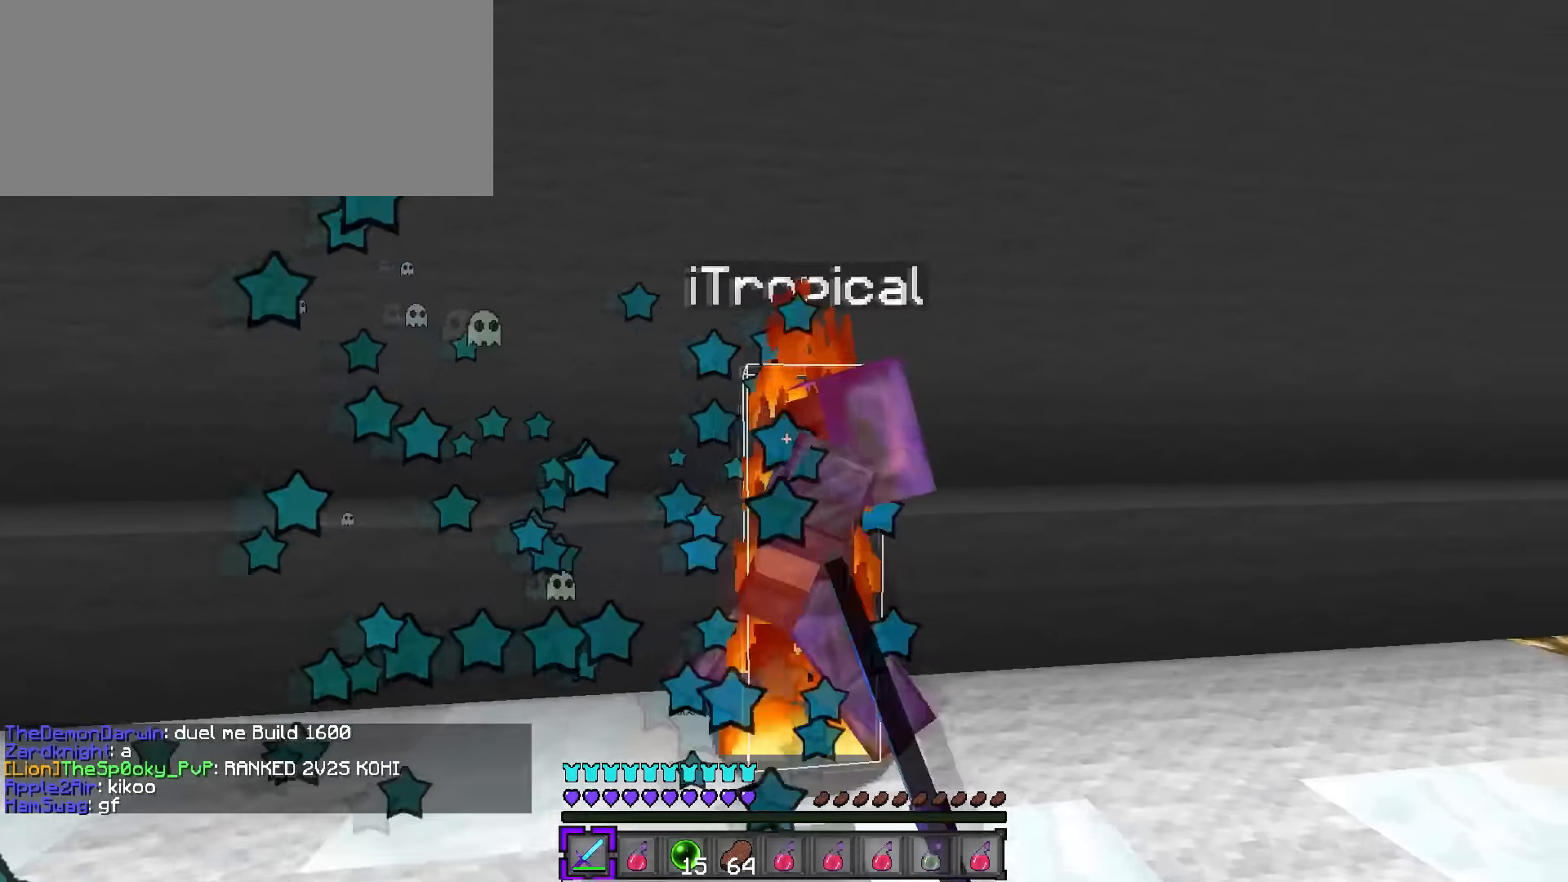
{"keys": ["d", "s"], "events": [[284, "q", "down"], [284, "w", "down"], [367, "q", "up"], [400, "w", "up"], [451, "s", "down"]]}
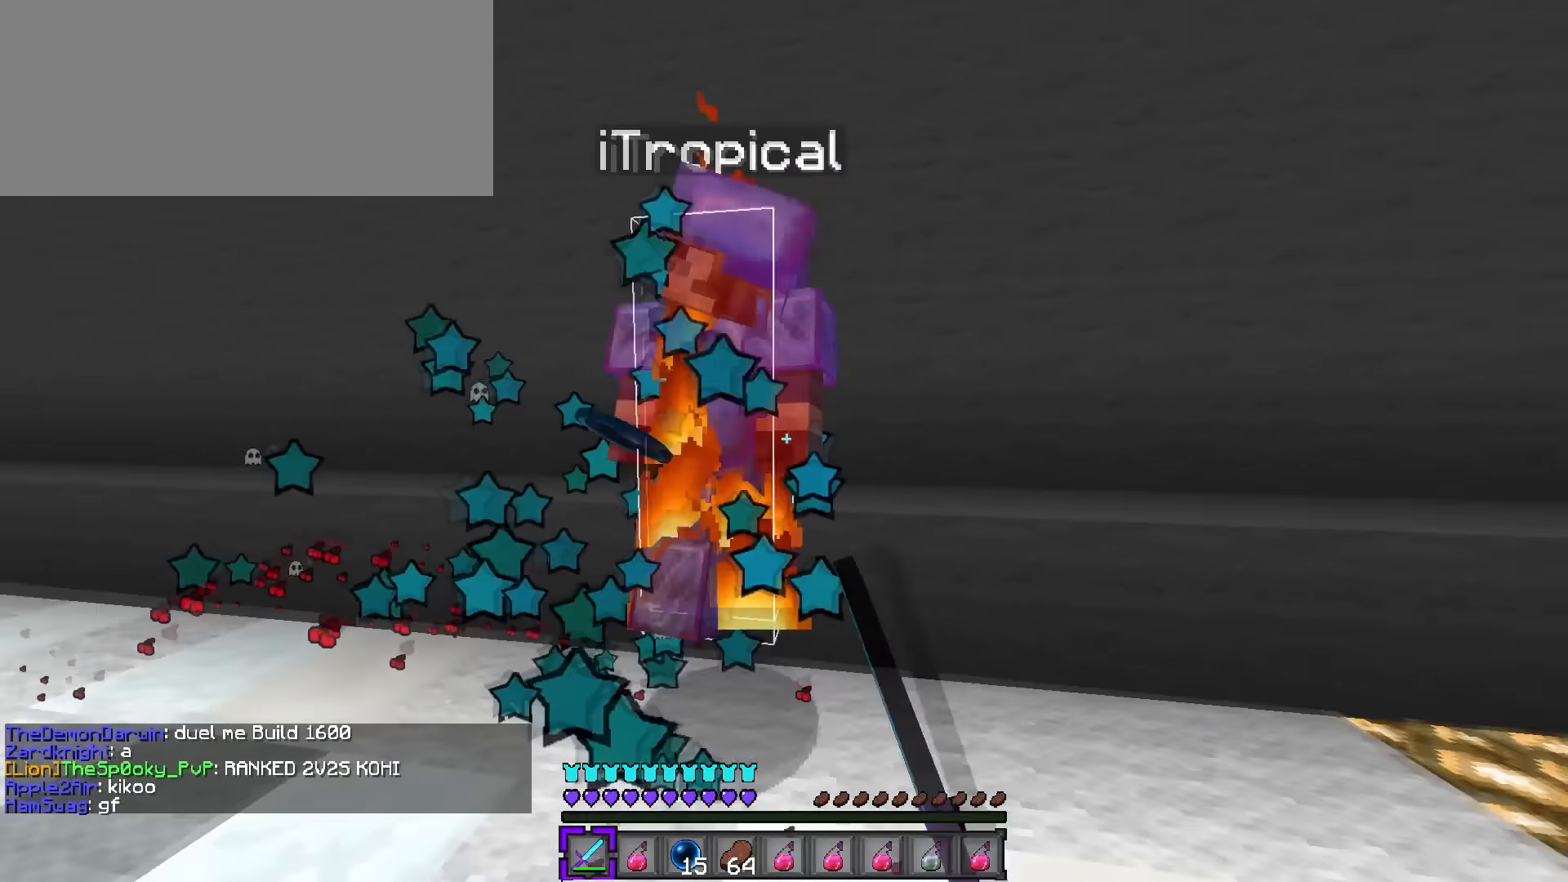
{"keys": ["a", "w"], "events": [[66, "s", "up"], [233, "a", "down"], [283, "d", "up"], [400, "w", "down"]]}
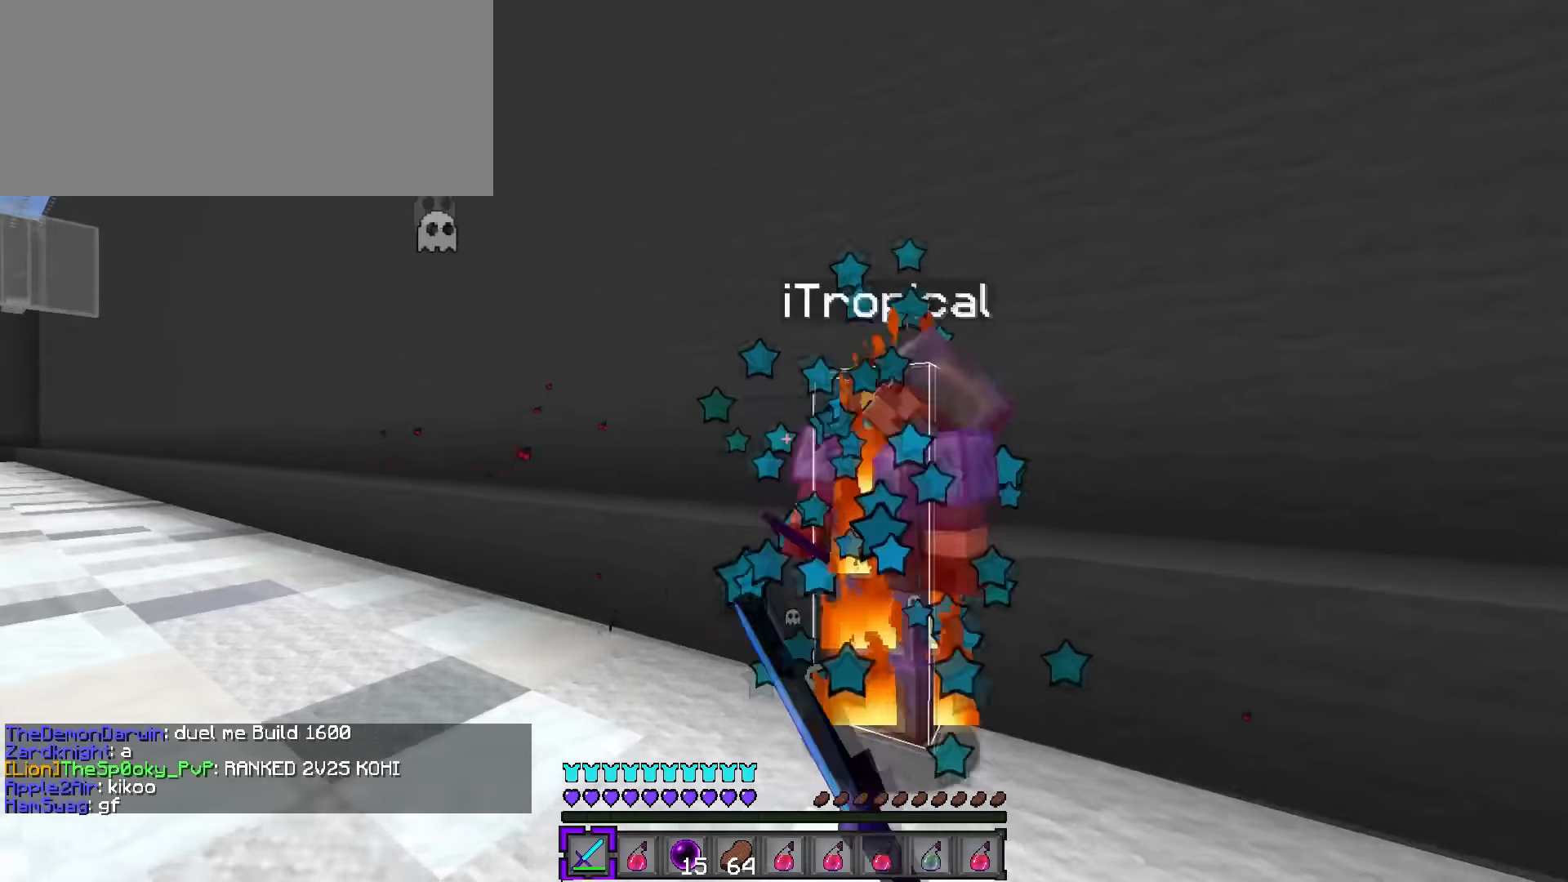
{"keys": ["d"], "events": [[17, "w", "up"], [300, "w", "down"], [384, "d", "down"], [400, "w", "up"], [434, "a", "up"]]}
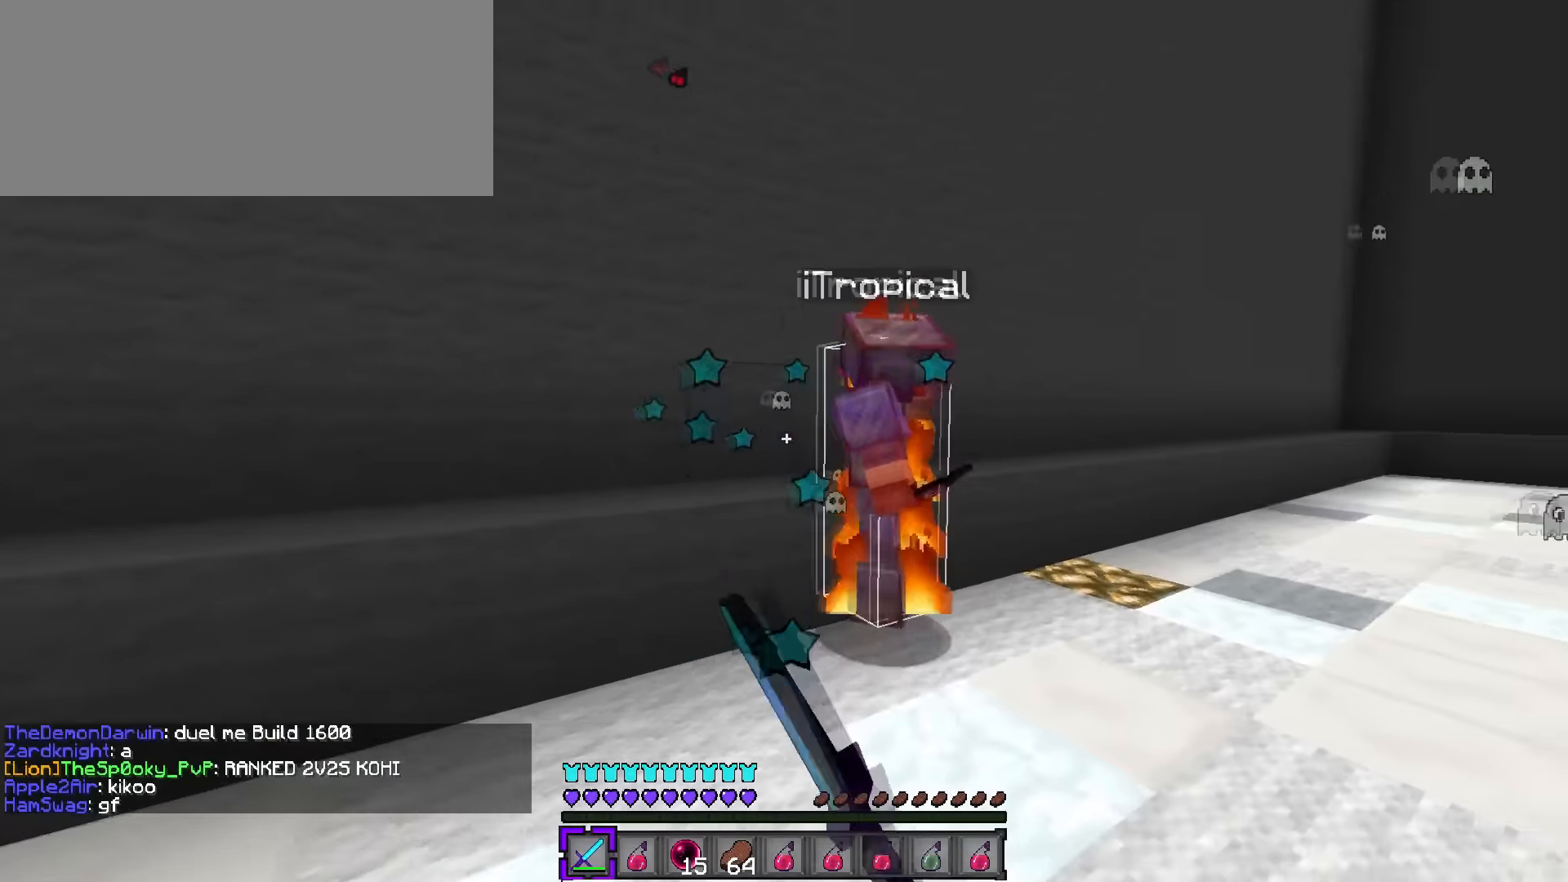
{"keys": ["a", "d"], "events": [[116, "w", "down"], [300, "w", "up"], [450, "a", "down"]]}
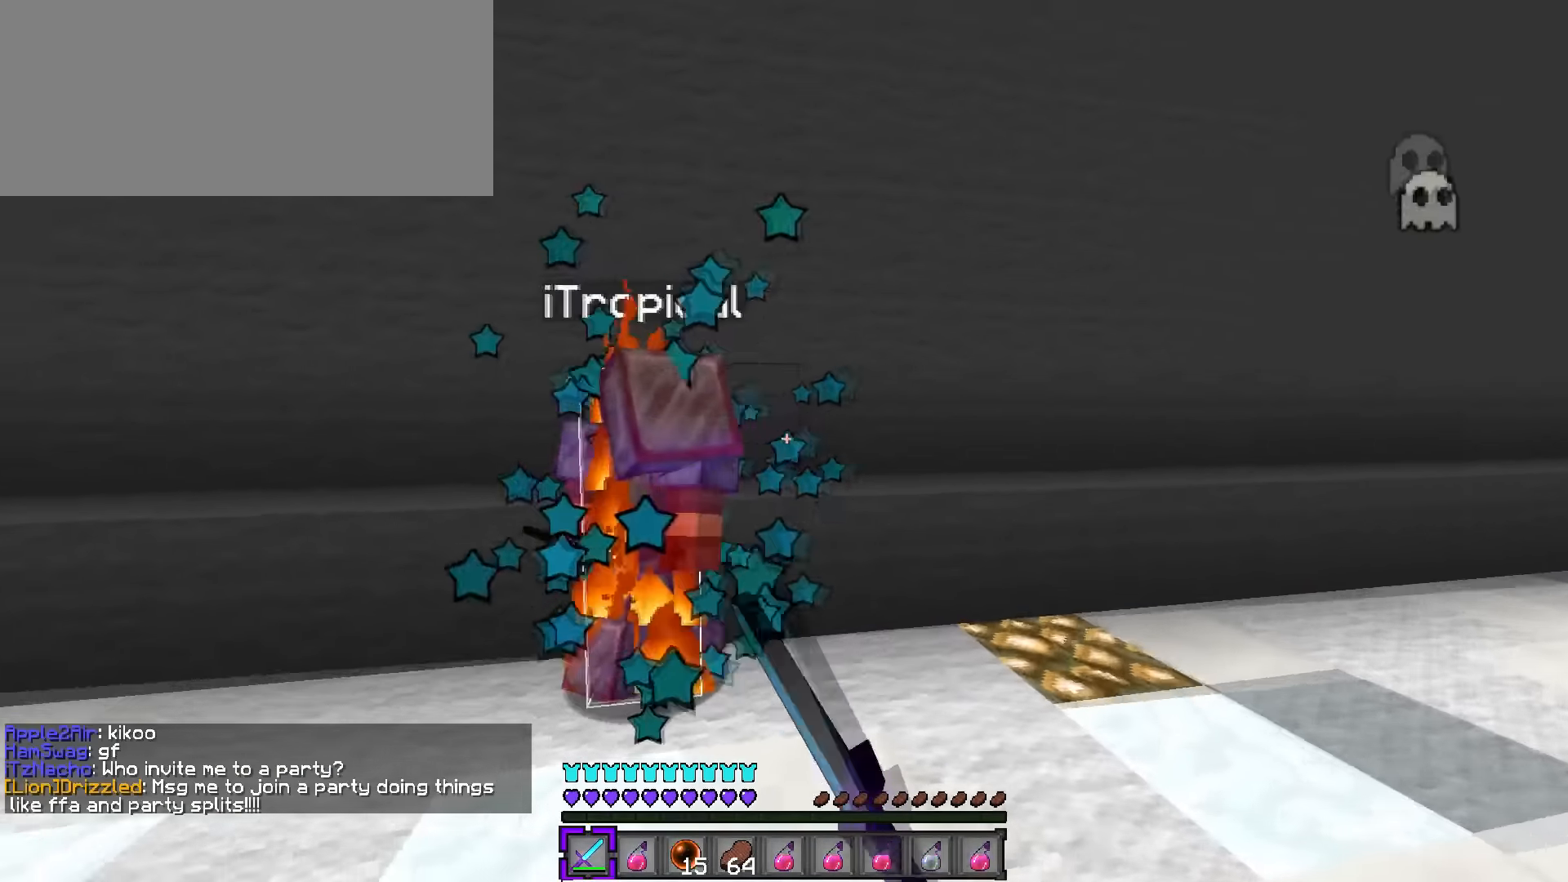
{"keys": ["a", "space"], "events": [[17, "d", "up"], [234, "d", "down"], [250, "a", "up"], [400, "a", "down"], [434, "space", "down"], [451, "d", "up"]]}
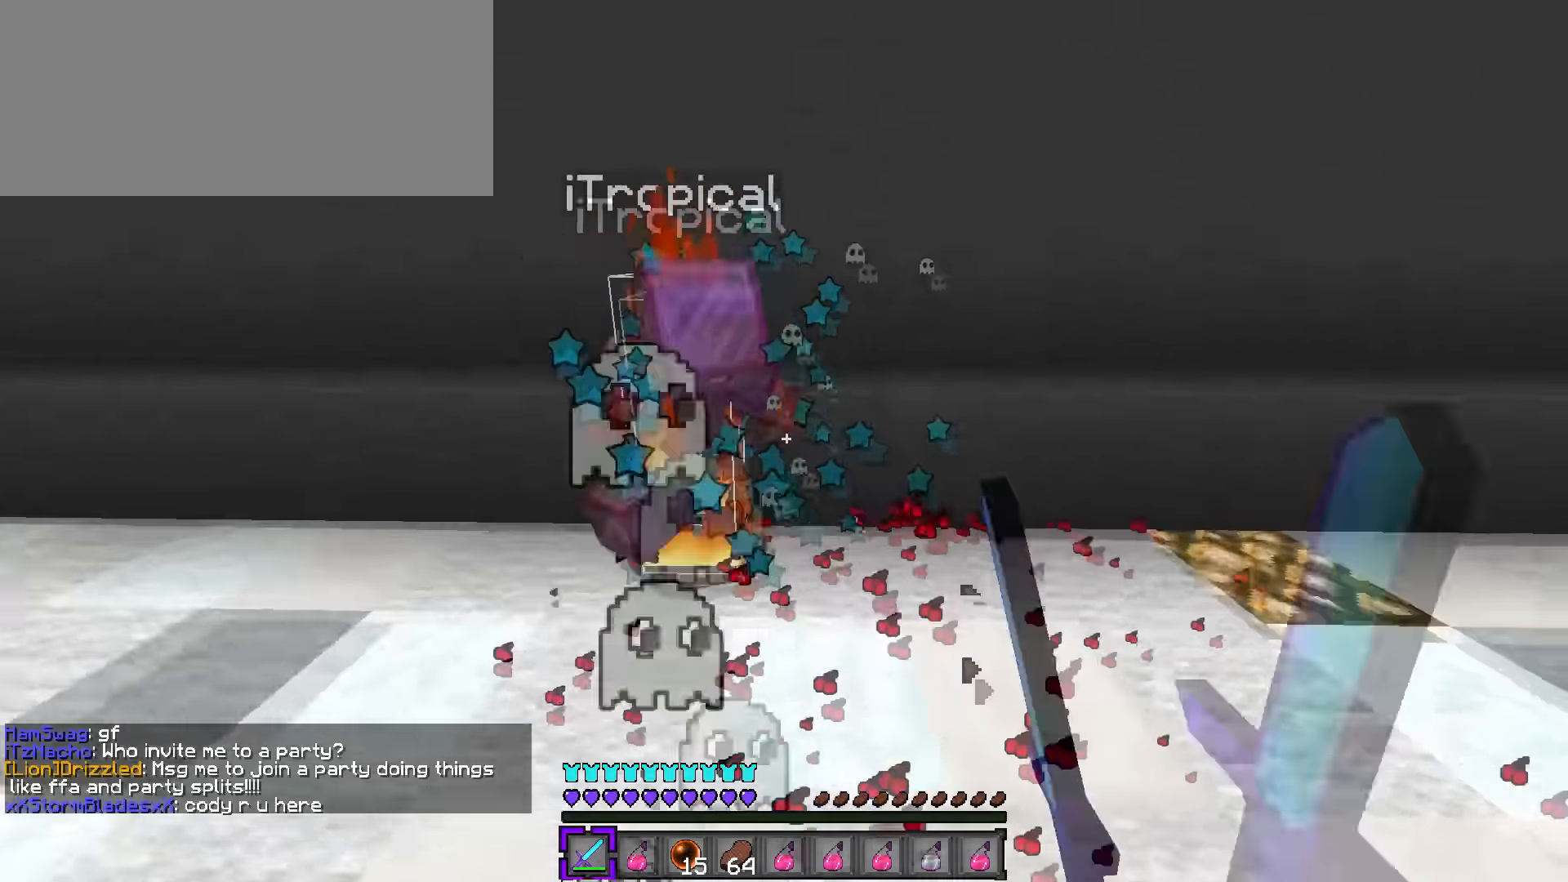
{"keys": ["a", "space", "w"], "events": [[166, "w", "down"], [267, "space", "up"], [383, "space", "down"]]}
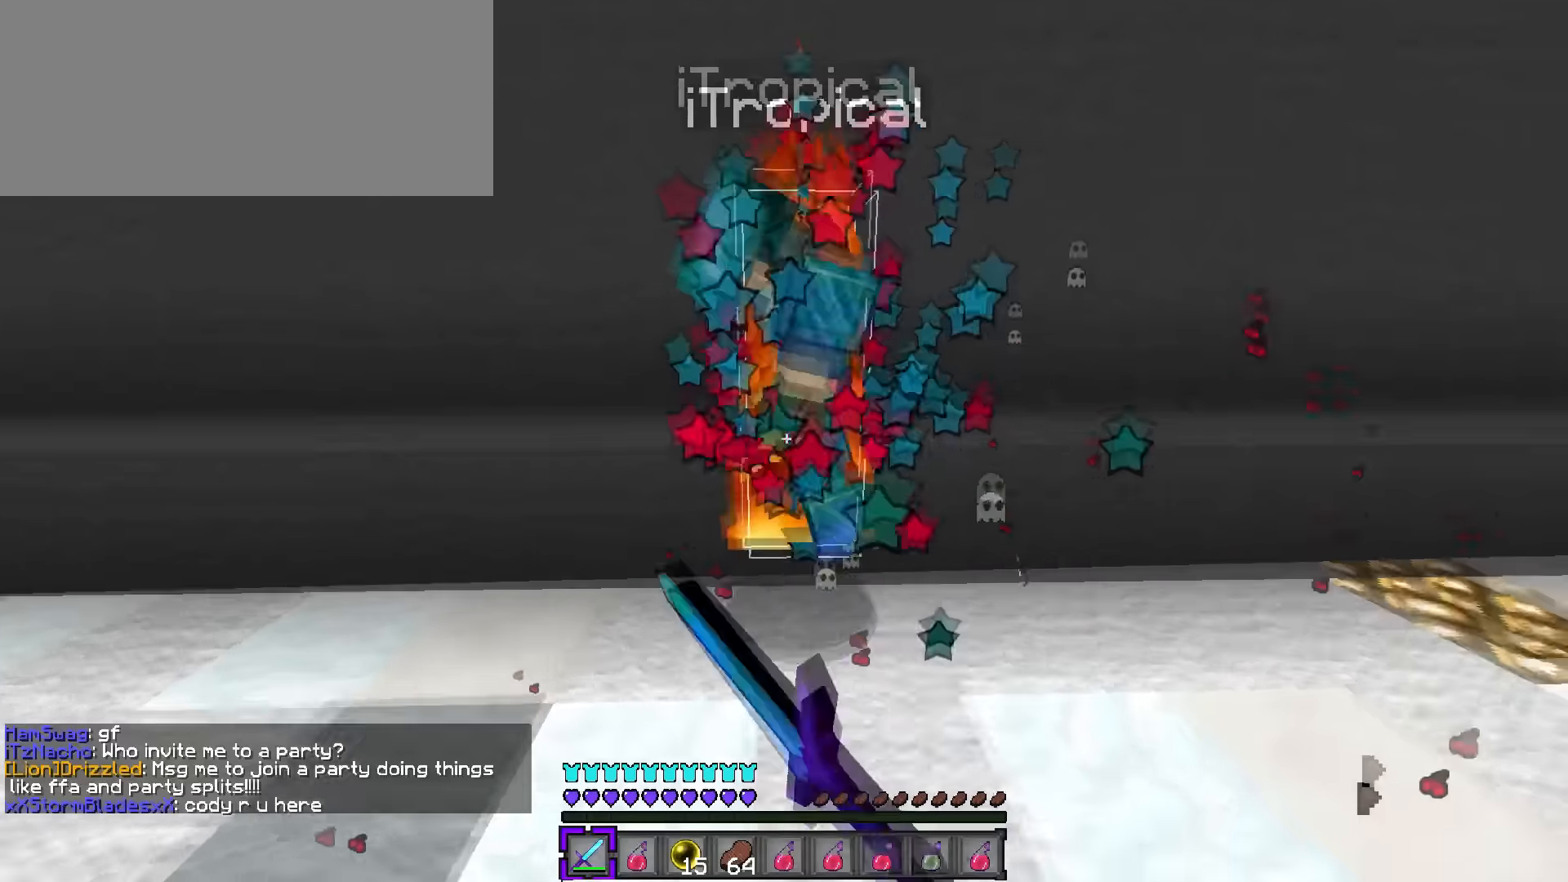
{"keys": ["a", "s", "space"], "events": [[33, "w", "up"], [450, "s", "down"]]}
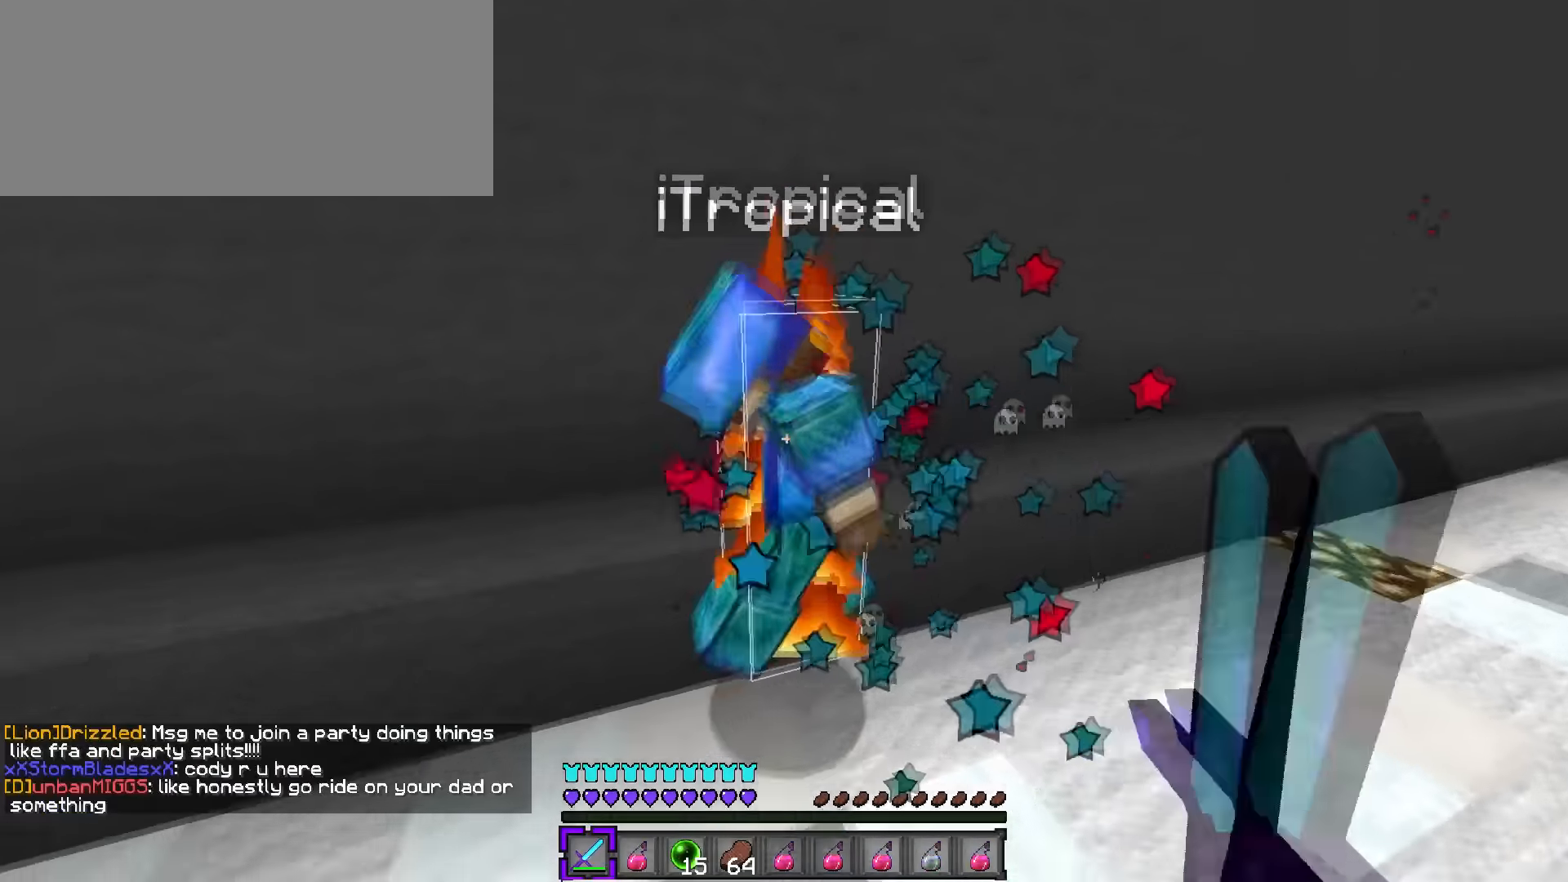
{"keys": ["d", "space"], "events": [[167, "s", "up"], [284, "a", "up"], [334, "d", "down"]]}
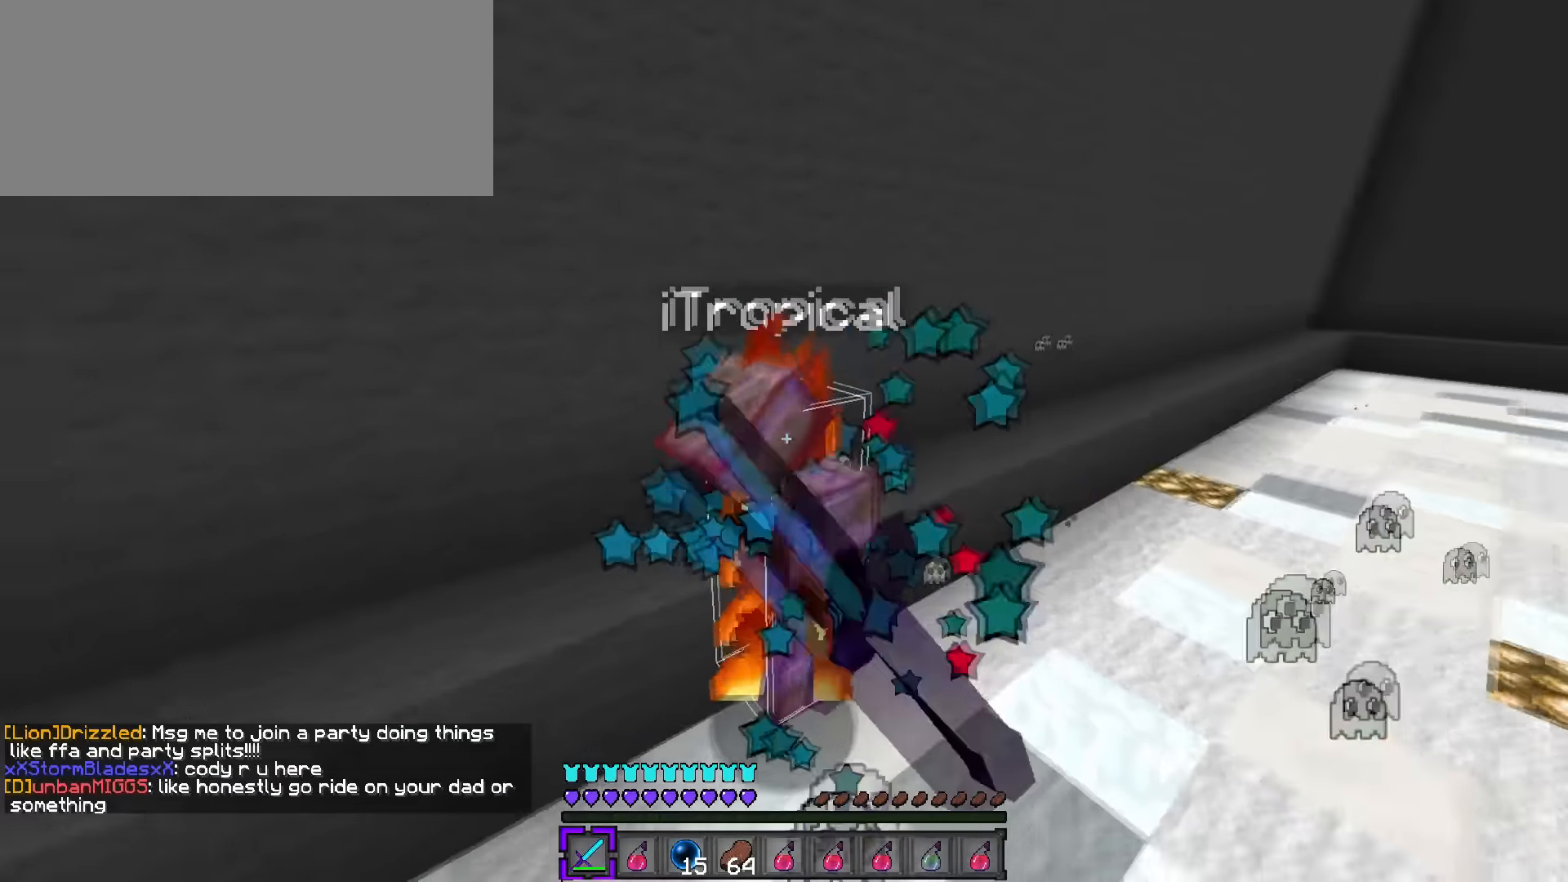
{"keys": ["q", "space", "w"], "events": [[16, "d", "up"], [33, "a", "down"], [33, "s", "down"], [217, "a", "up"], [333, "s", "up"], [417, "q", "down"], [450, "w", "down"]]}
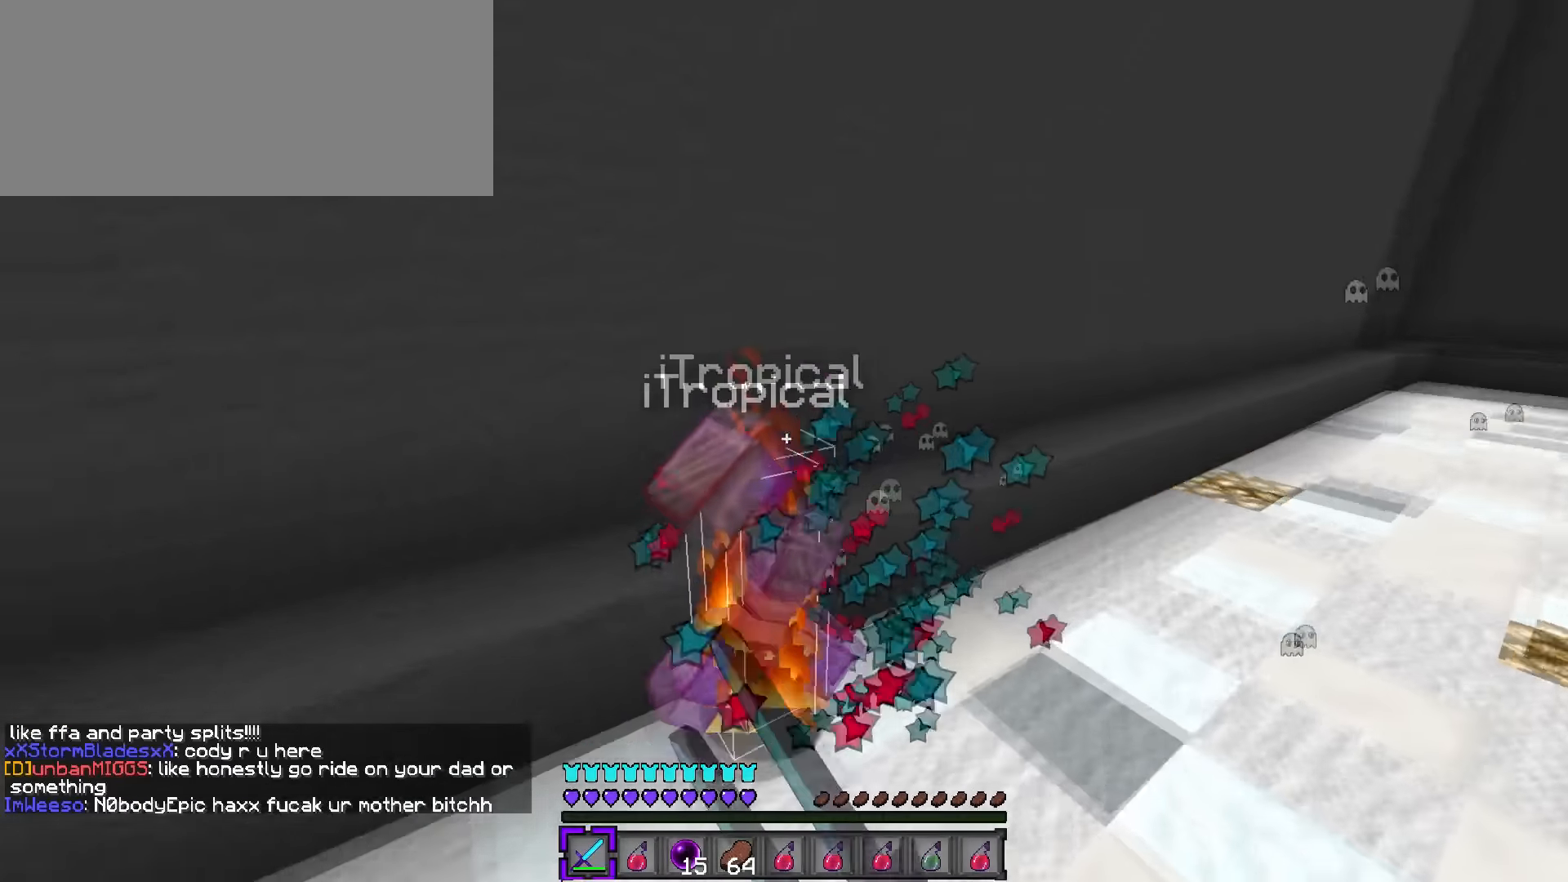
{"keys": ["d", "space", "w"], "events": [[34, "a", "down"], [34, "q", "up"], [67, "w", "up"], [334, "a", "up"], [334, "d", "down"], [334, "w", "down"]]}
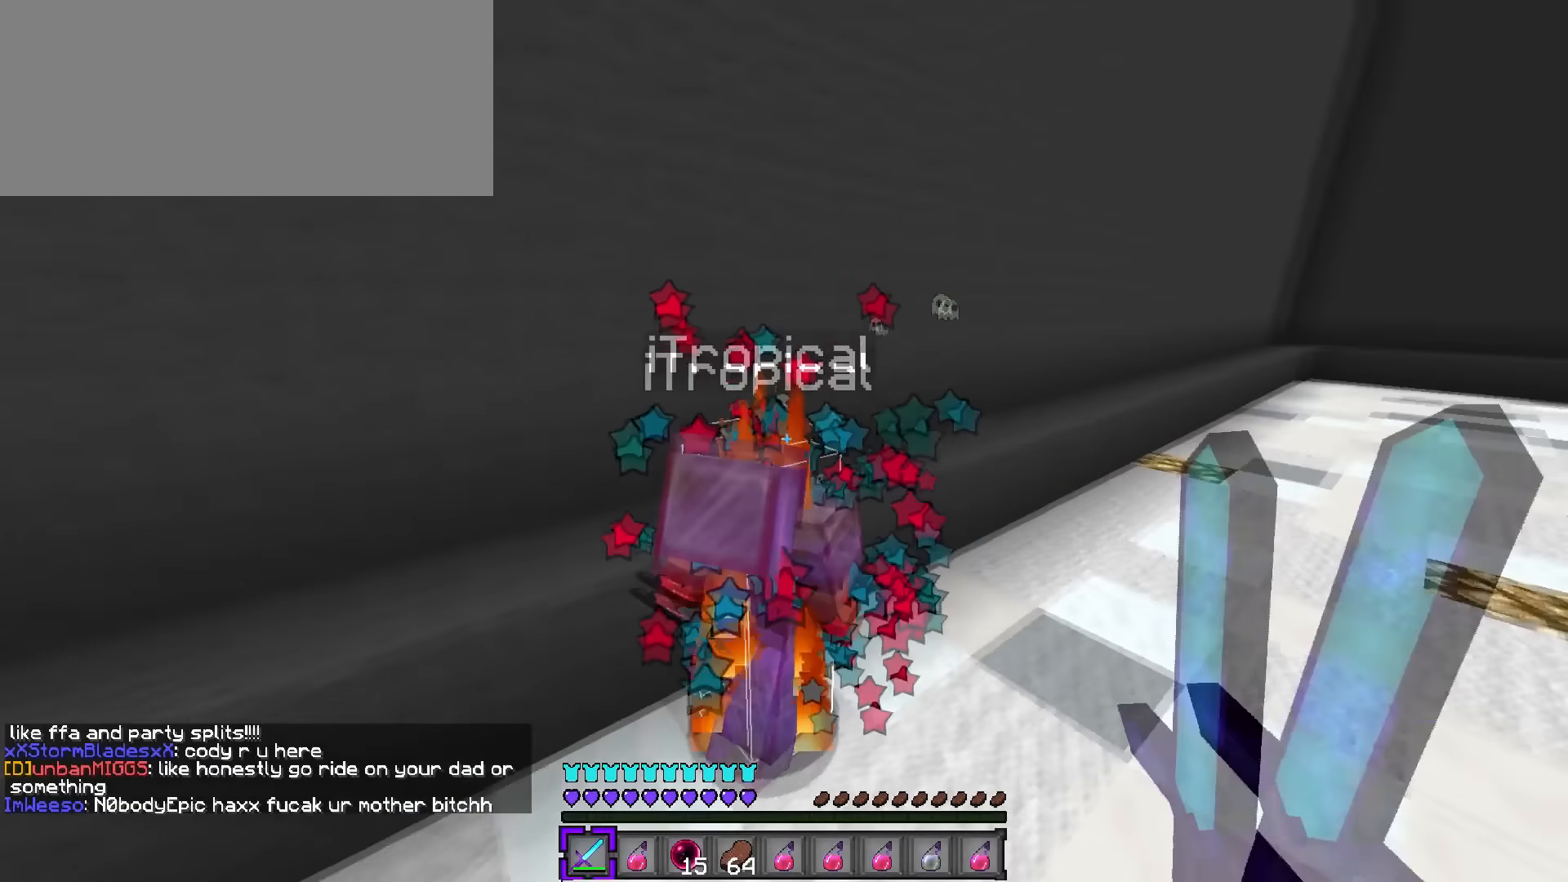
{"keys": ["a", "space"], "events": [[150, "d", "up"], [167, "a", "down"], [167, "w", "up"]]}
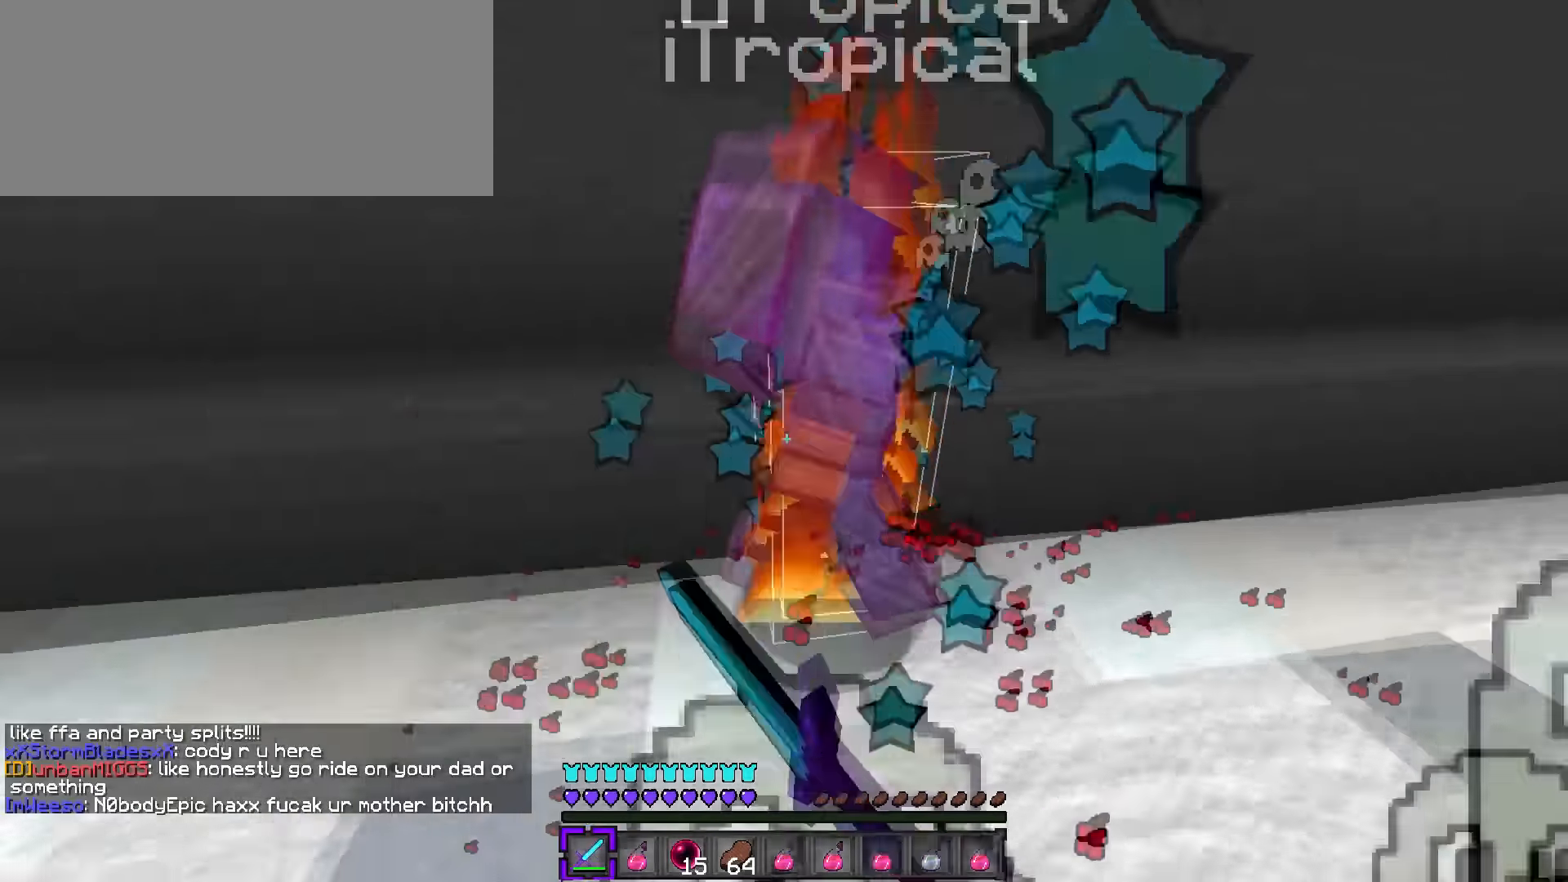
{"keys": ["a", "s", "space"], "events": [[334, "s", "down"]]}
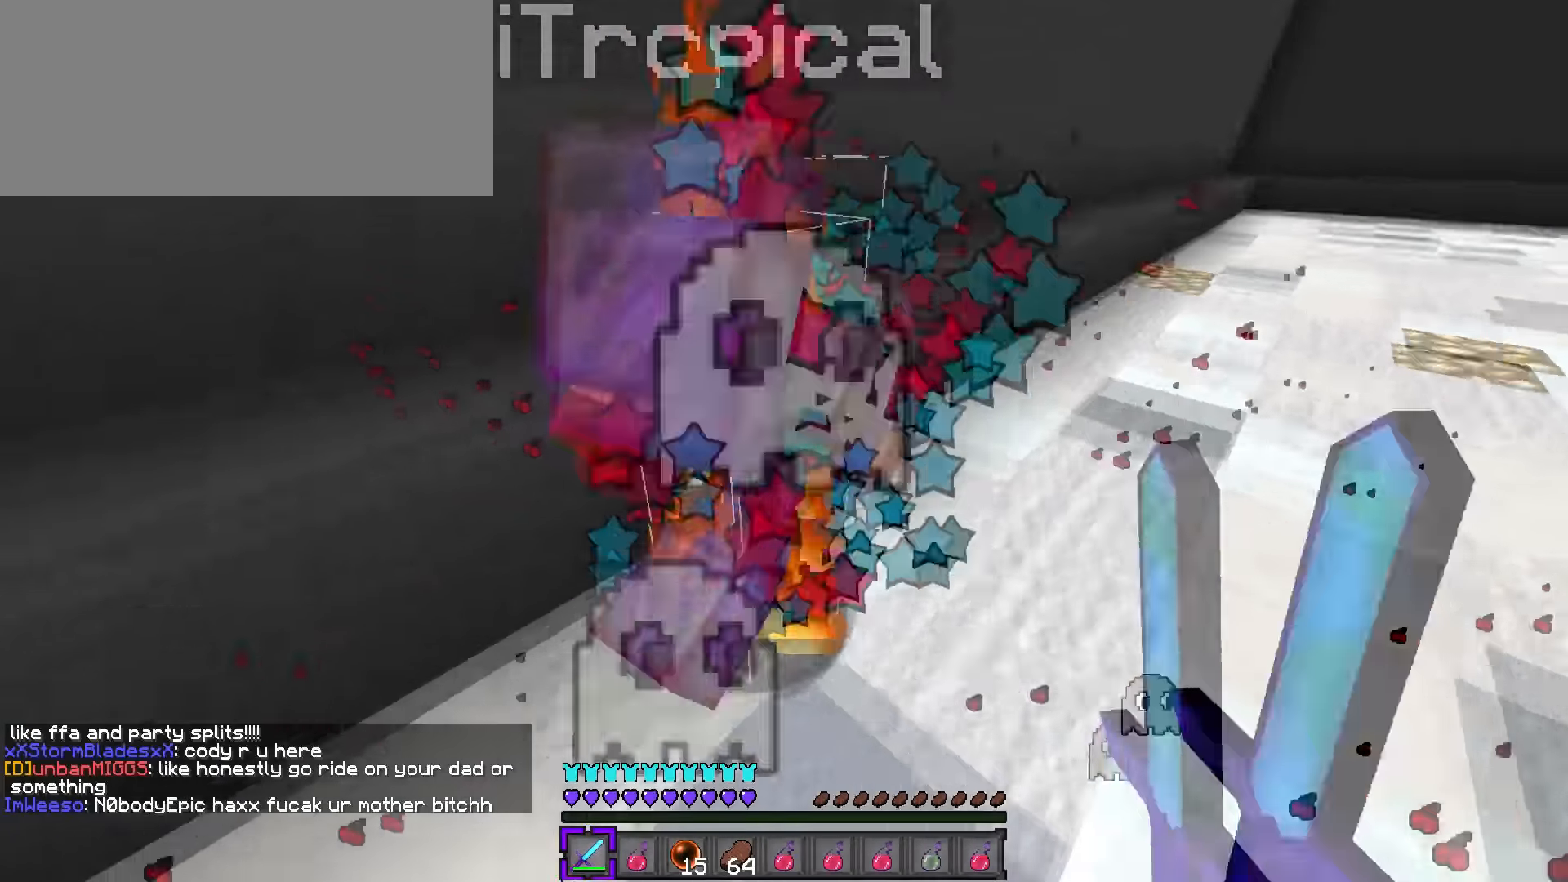
{"keys": ["a", "s", "space"], "events": [[66, "s", "up"], [100, "a", "up"], [133, "d", "down"], [217, "a", "down"], [217, "s", "down"], [250, "d", "up"]]}
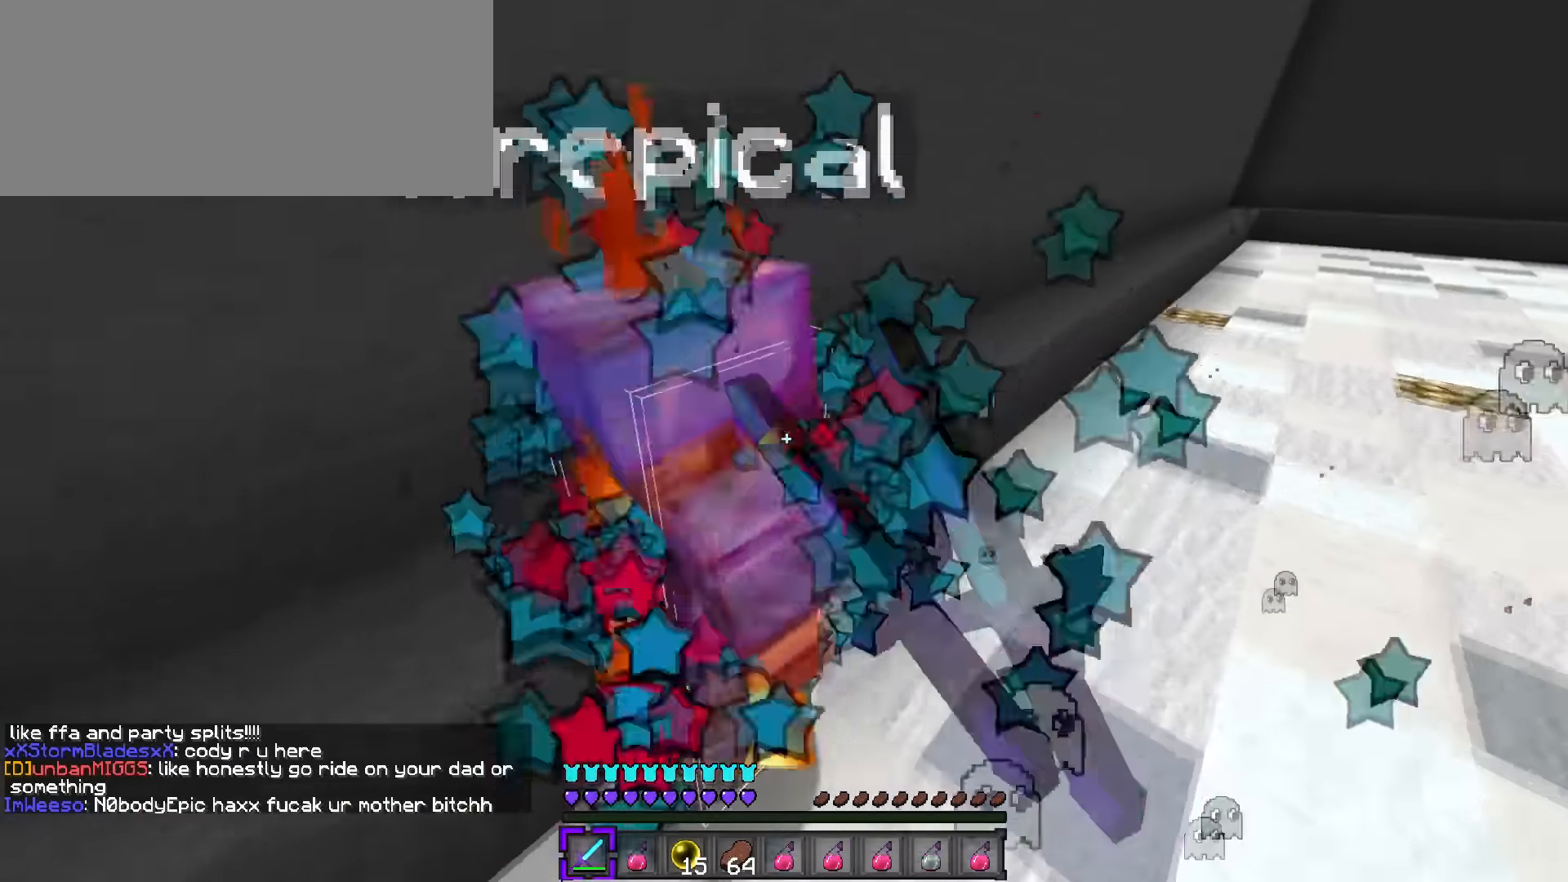
{"keys": ["s", "space"], "events": [[417, "a", "up"]]}
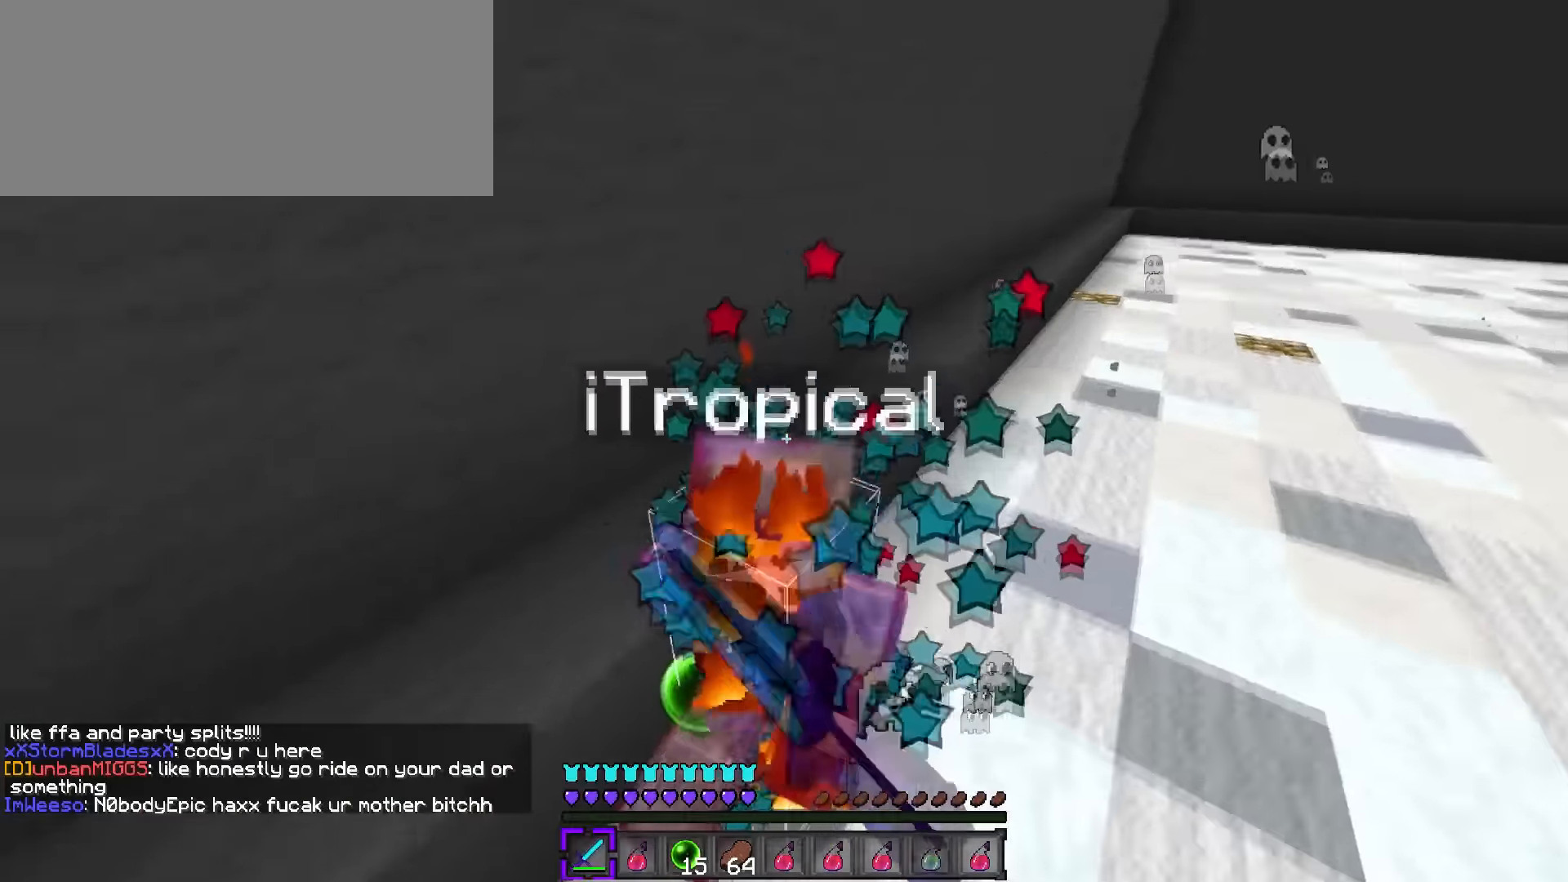
{"keys": ["a", "s", "space"], "events": [[150, "a", "down"]]}
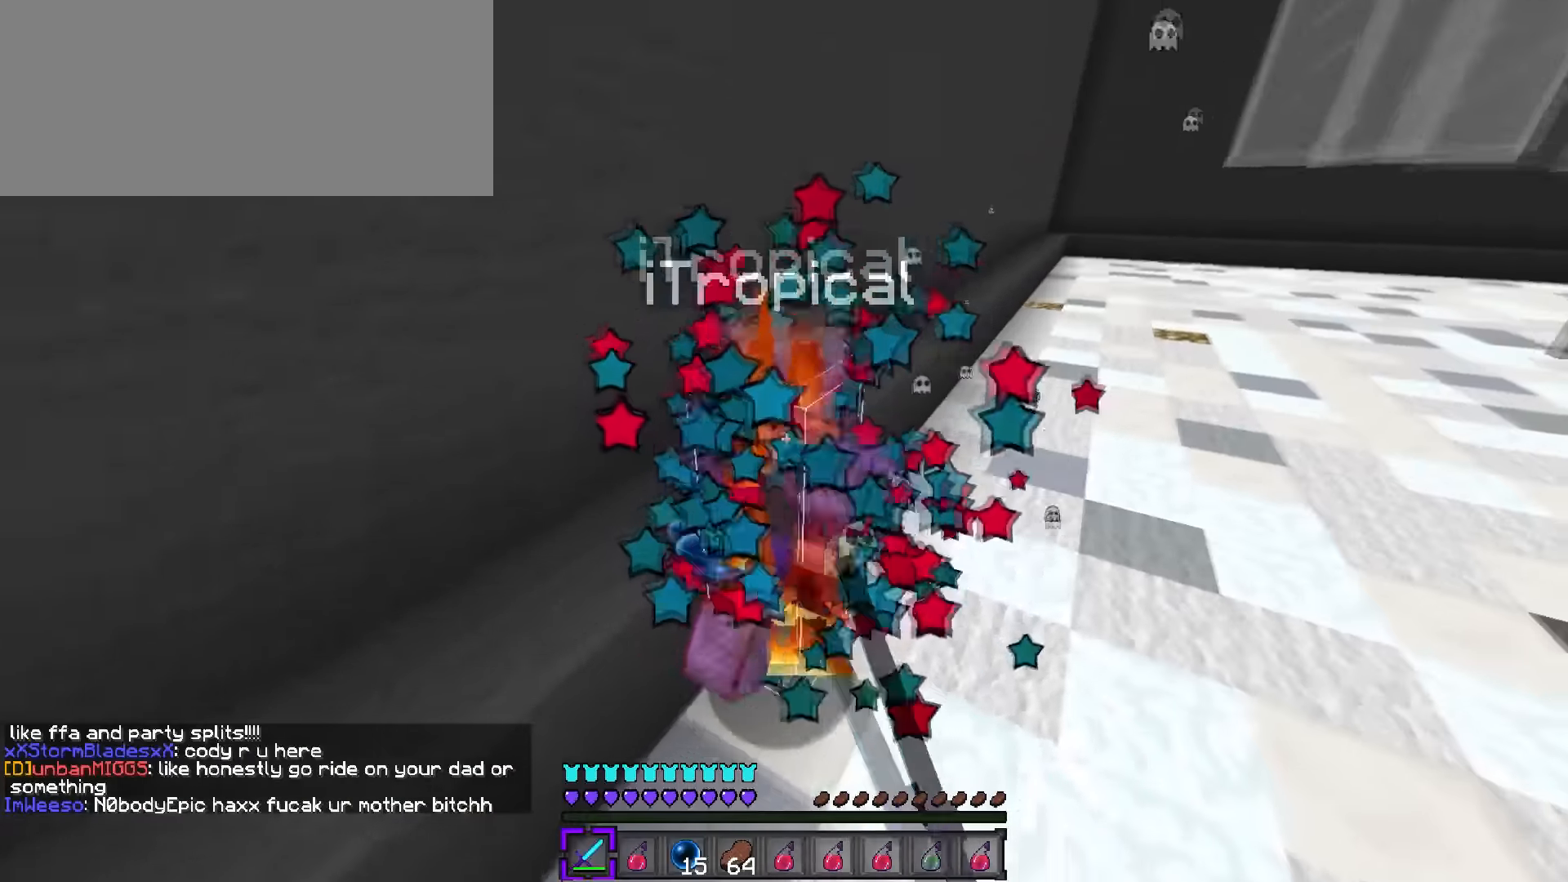
{"keys": ["space"], "events": [[16, "a", "up"], [183, "a", "down"], [233, "s", "up"], [266, "a", "up"], [333, "w", "down"], [367, "q", "down"], [483, "q", "up"], [483, "w", "up"]]}
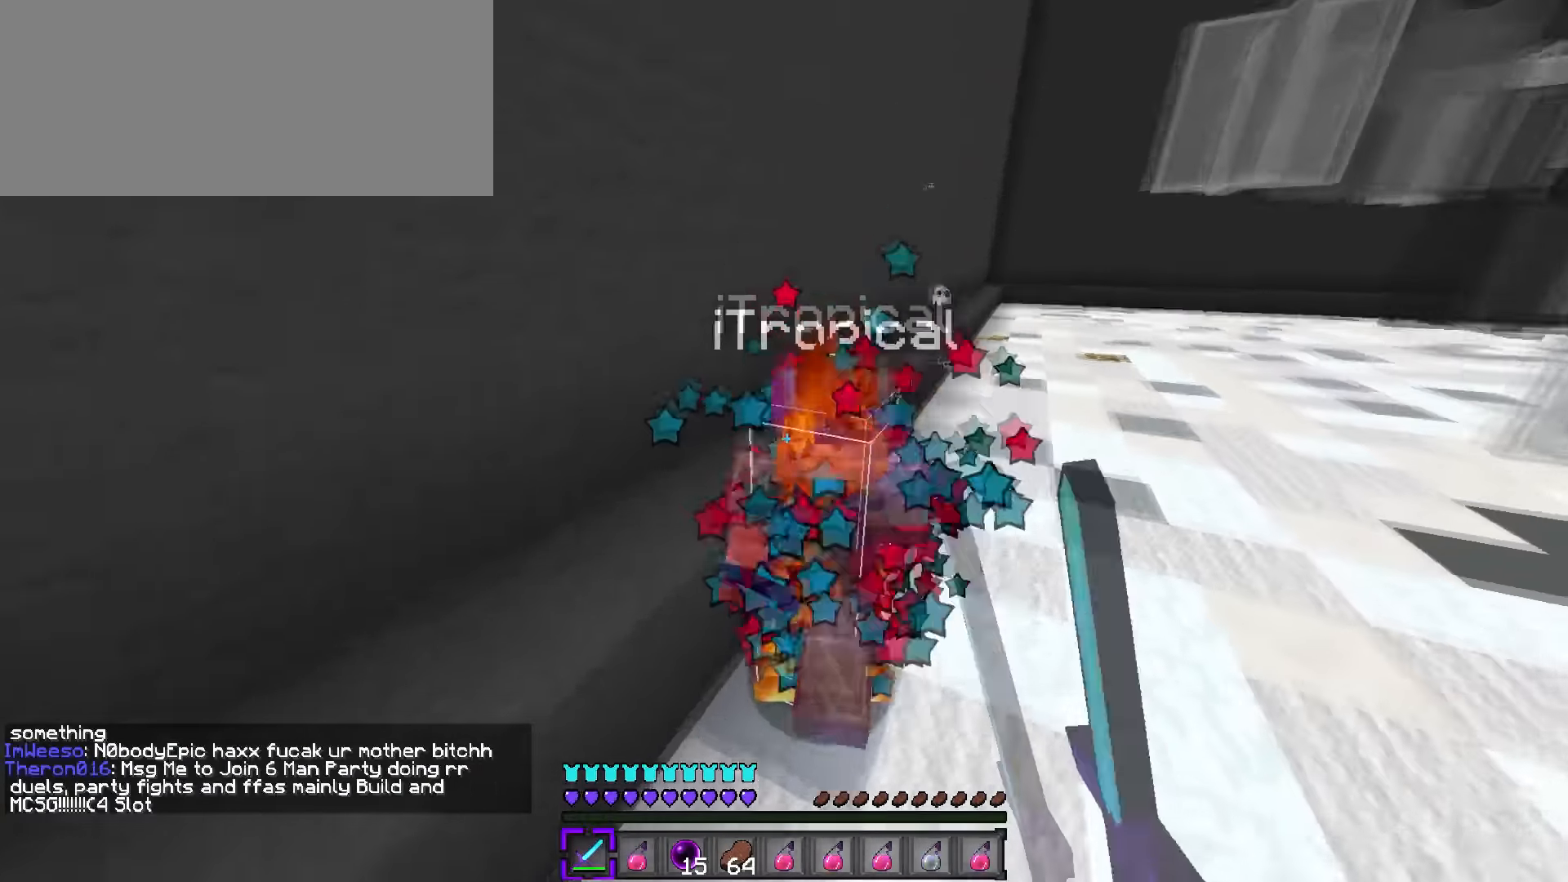
{"keys": ["s", "space"], "events": [[250, "d", "down"], [284, "s", "down"], [384, "d", "up"]]}
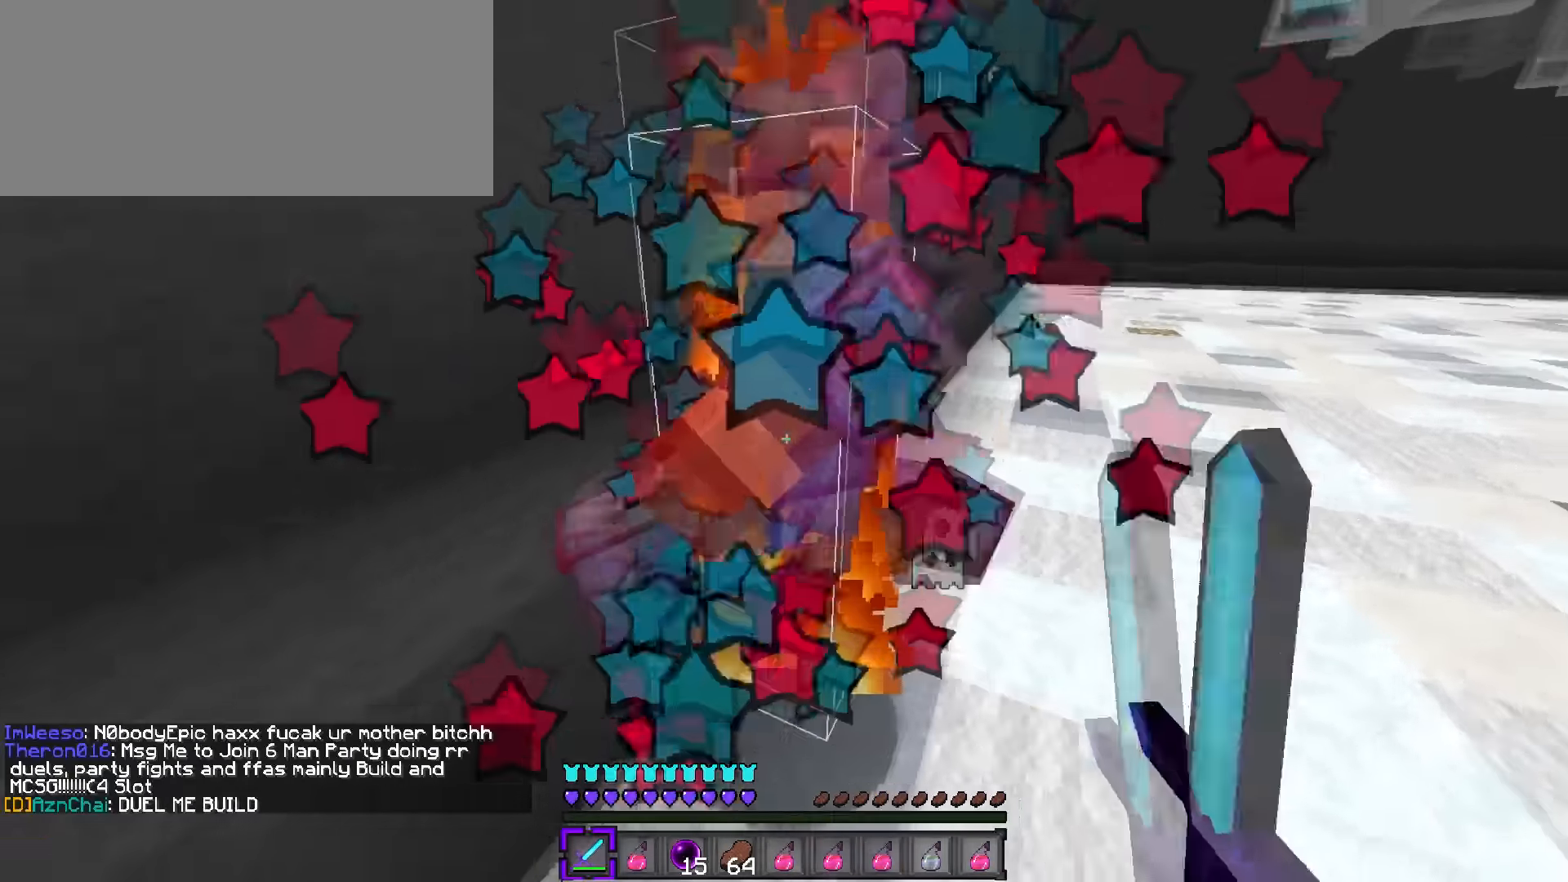
{"keys": ["space"], "events": [[467, "s", "up"]]}
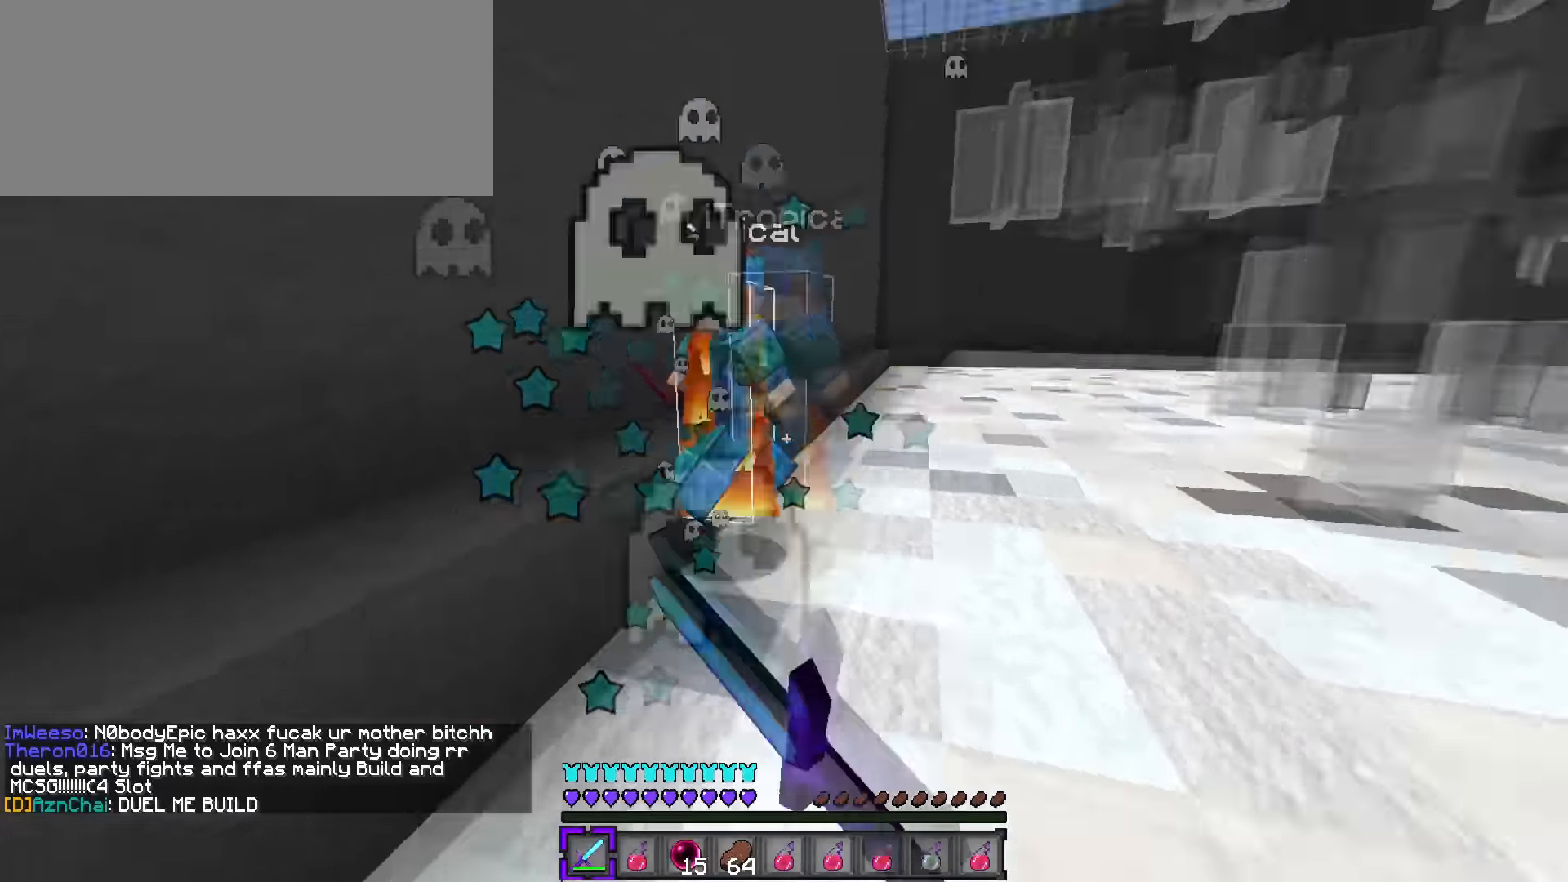
{"keys": ["q", "w"], "events": [[17, "d", "down"], [83, "q", "down"], [83, "w", "down"], [150, "space", "up"], [250, "d", "up"]]}
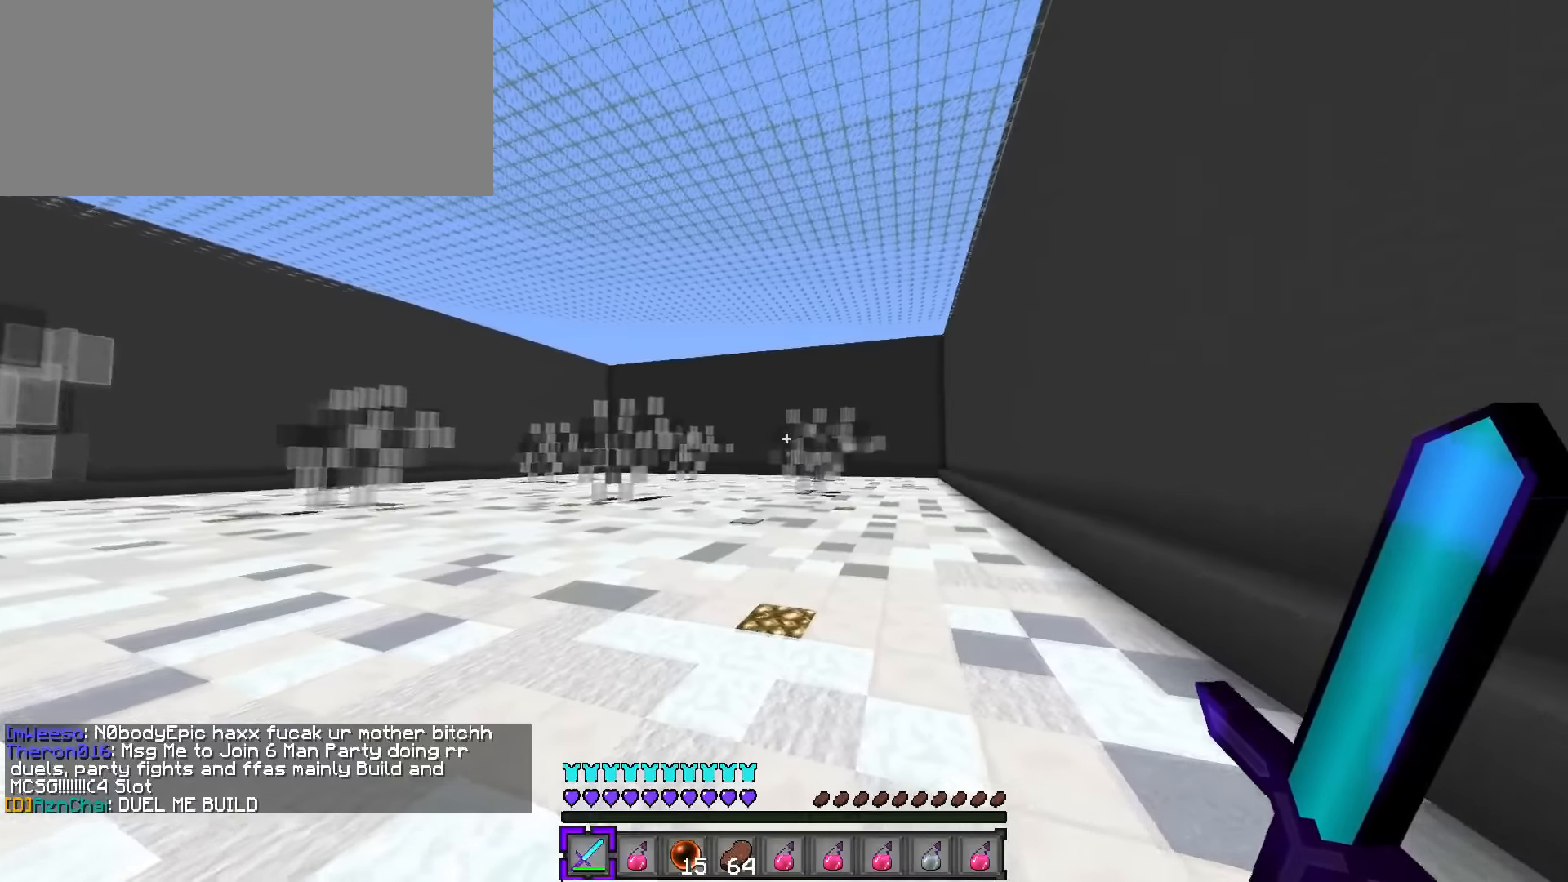
{"keys": ["a", "w"], "events": [[150, "3", "down"], [234, "3", "up"], [400, "a", "down"], [400, "q", "up"]]}